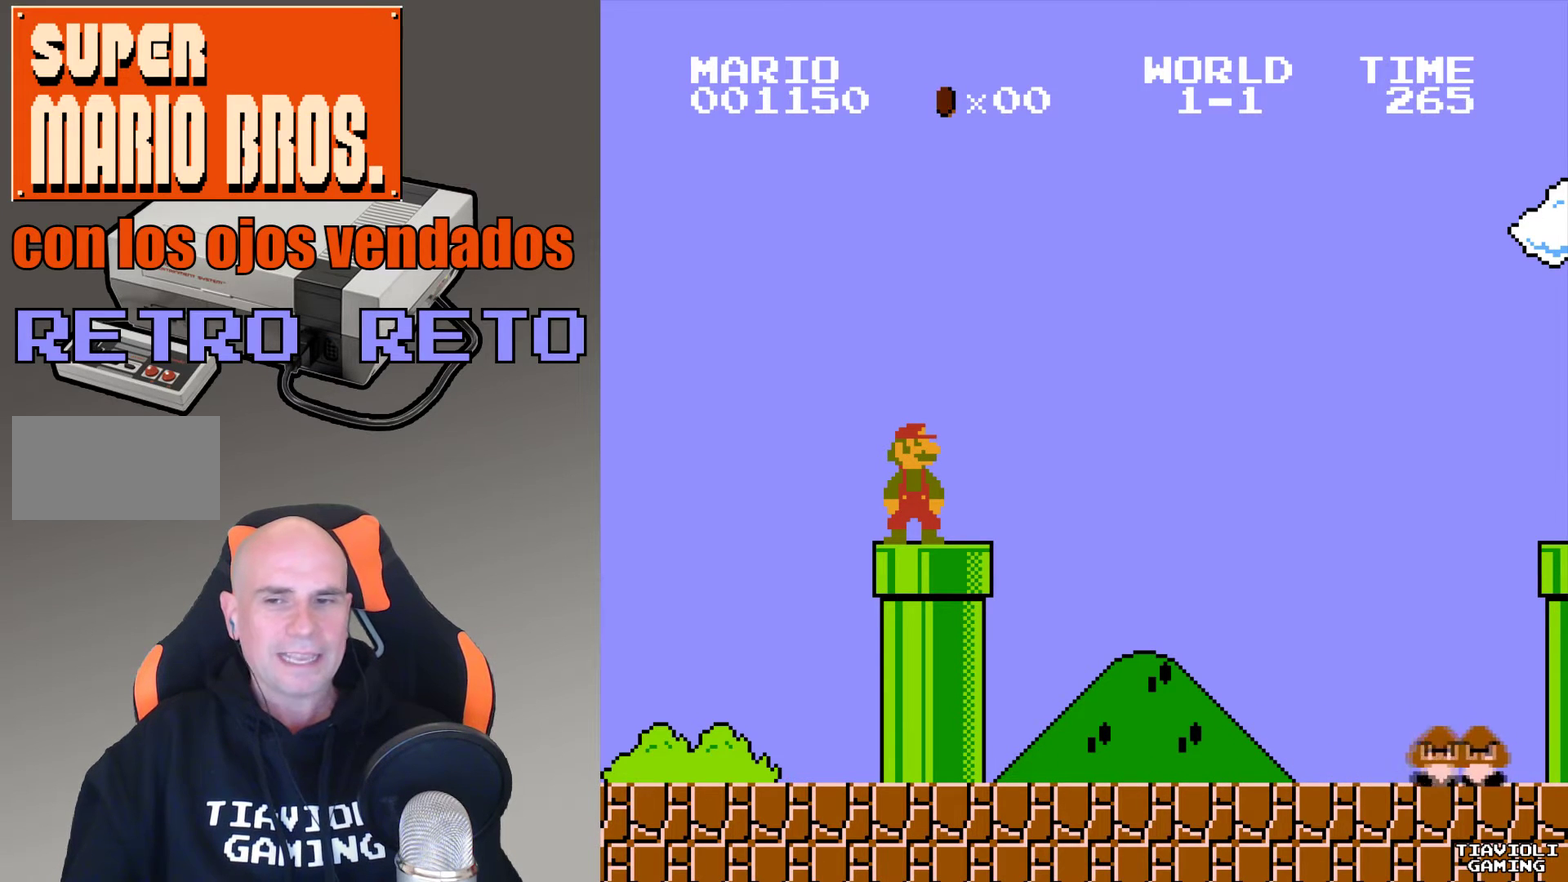
Gameplay with a controller (Nintendo layout); each line is a JSON object with the inputs held at the frame after it. "events" lists button and stick changes between this image and that frame as [ms after this image, input, new state], when the widget could be followed in between. Not read: L3 R3.
{"buttons": ["A"], "events": []}
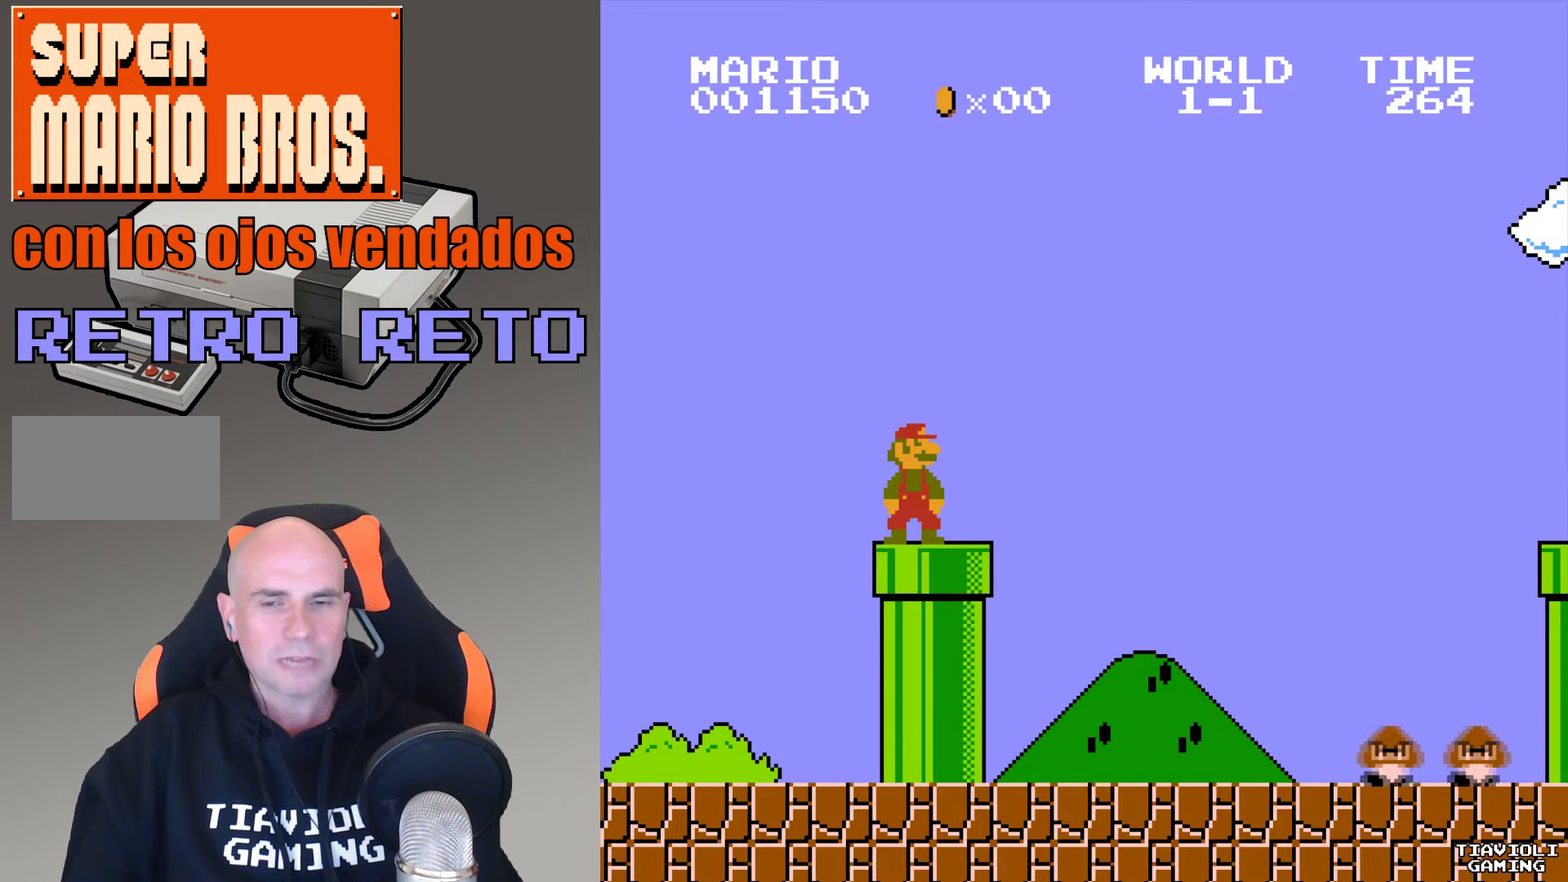
{"buttons": ["A", "DPAD_RIGHT"], "events": [[467, "DPAD_RIGHT", "down"]]}
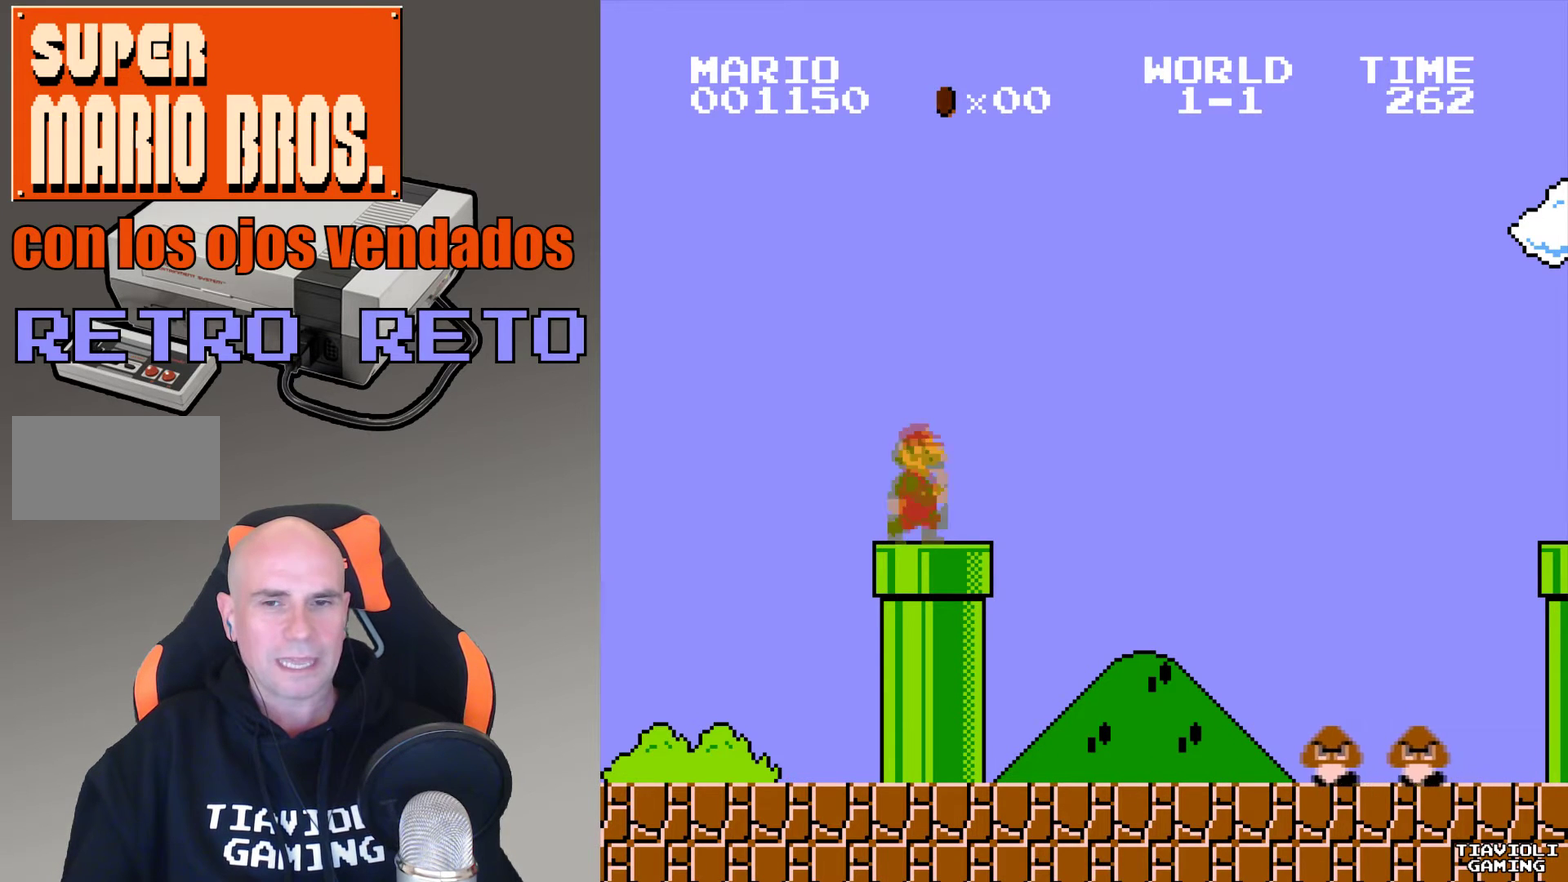
{"buttons": ["A", "DPAD_RIGHT"], "events": [[100, "B", "down"], [367, "B", "up"]]}
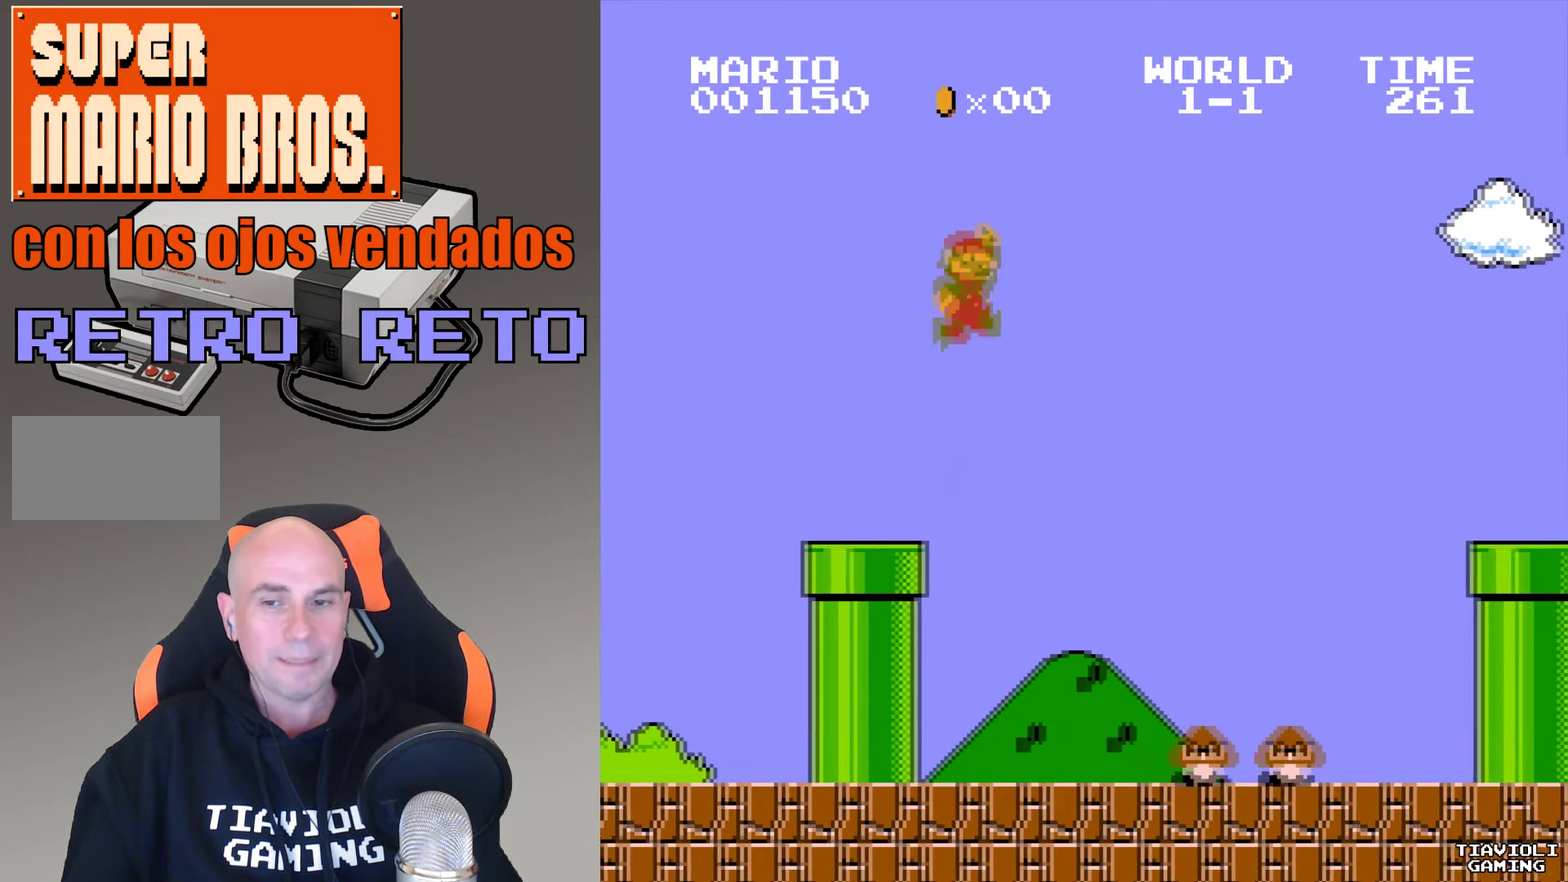
{"buttons": ["A", "DPAD_RIGHT"], "events": []}
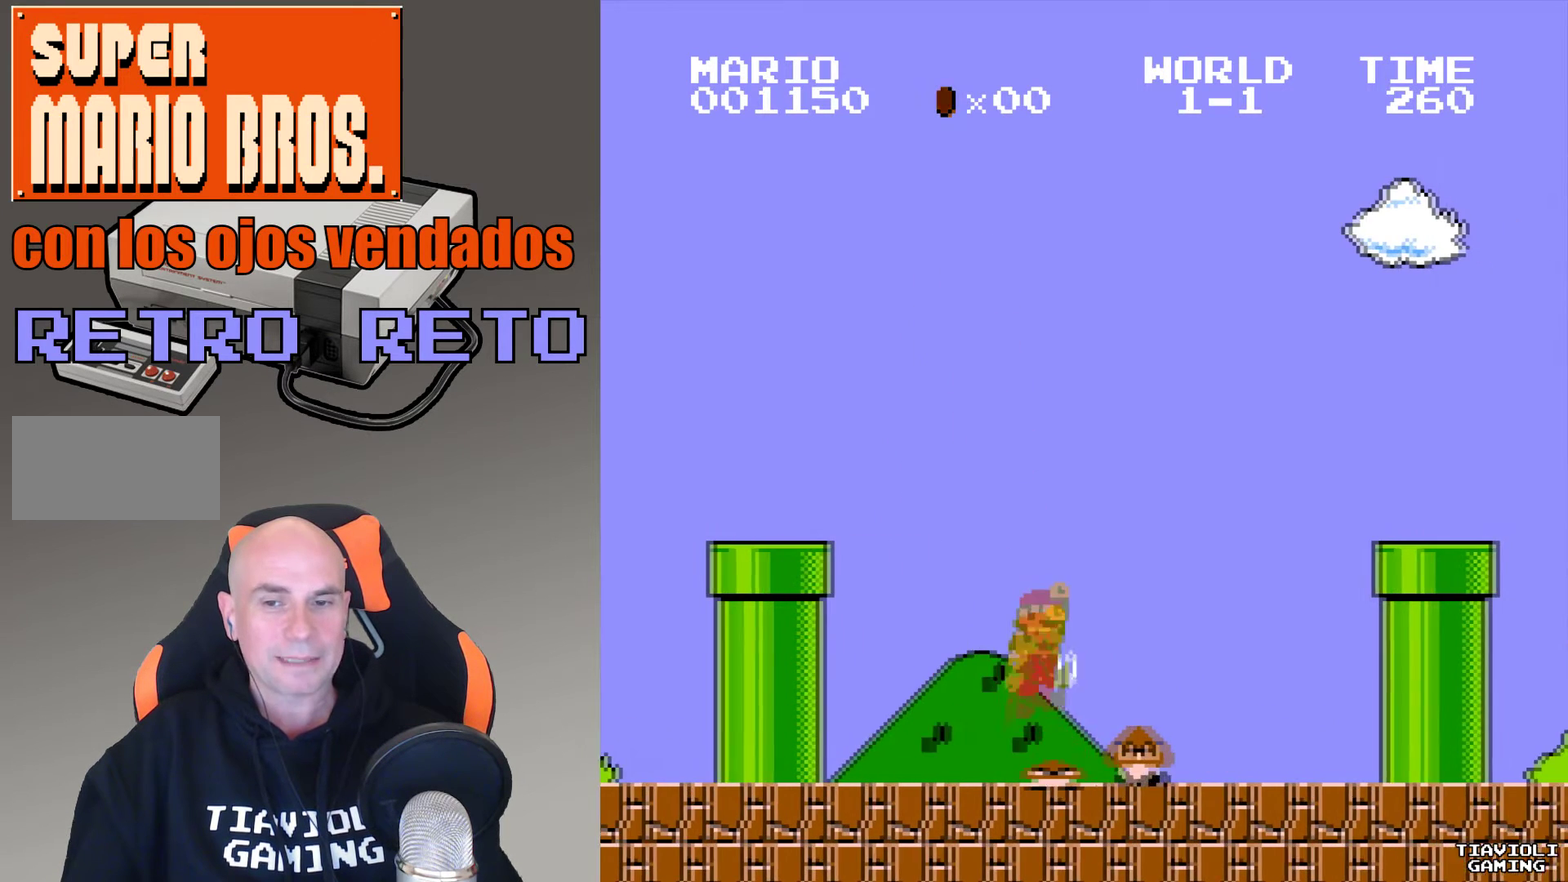
{"buttons": ["A", "DPAD_RIGHT"], "events": []}
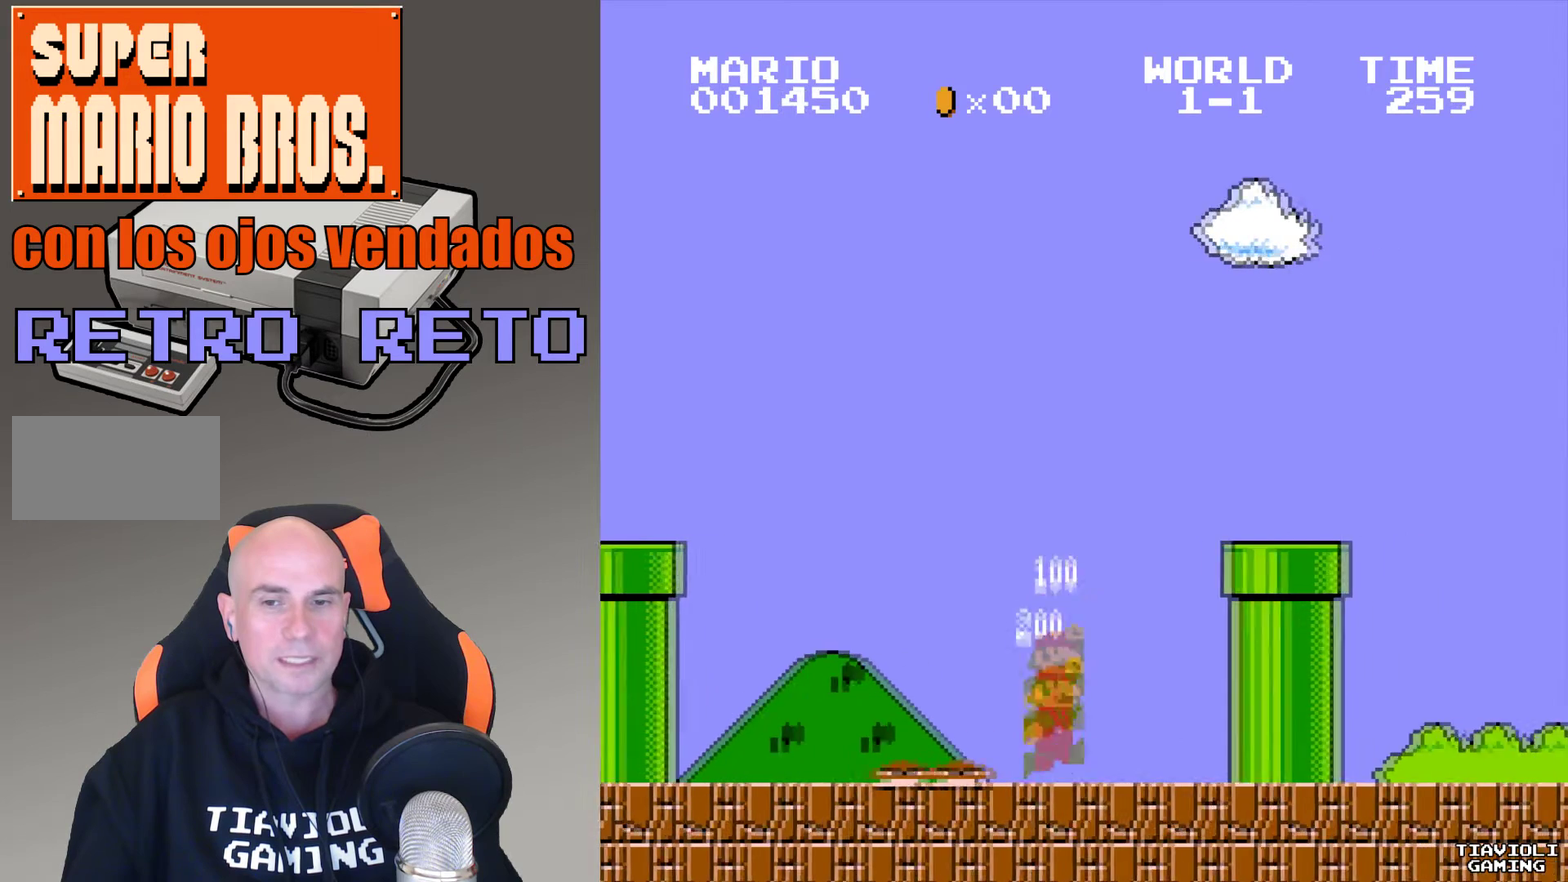
{"buttons": ["A", "DPAD_RIGHT"], "events": []}
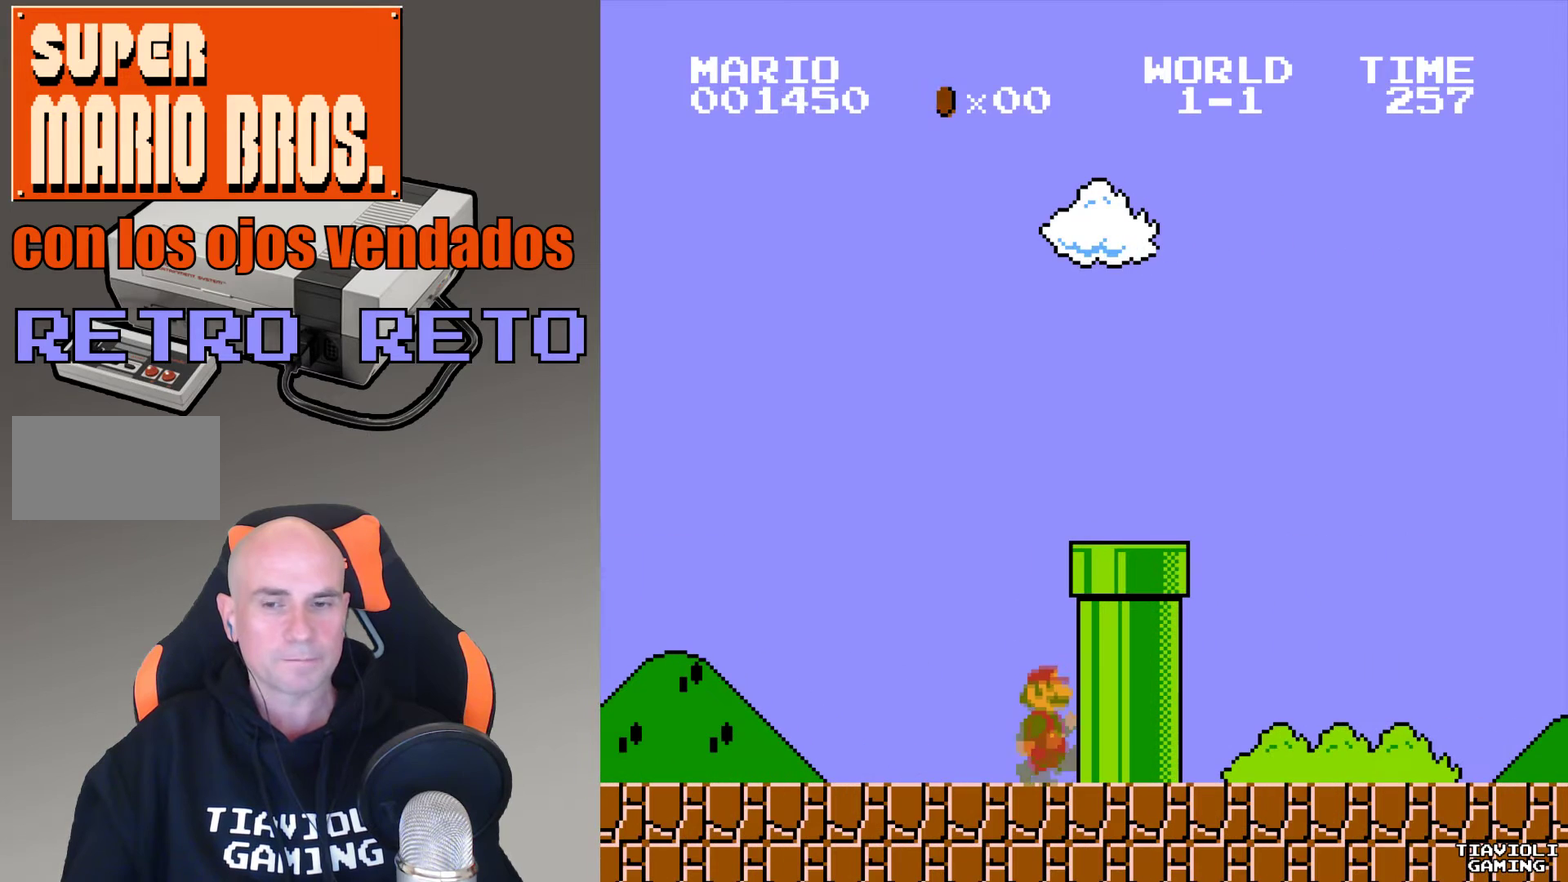
{"buttons": ["A", "DPAD_RIGHT"], "events": []}
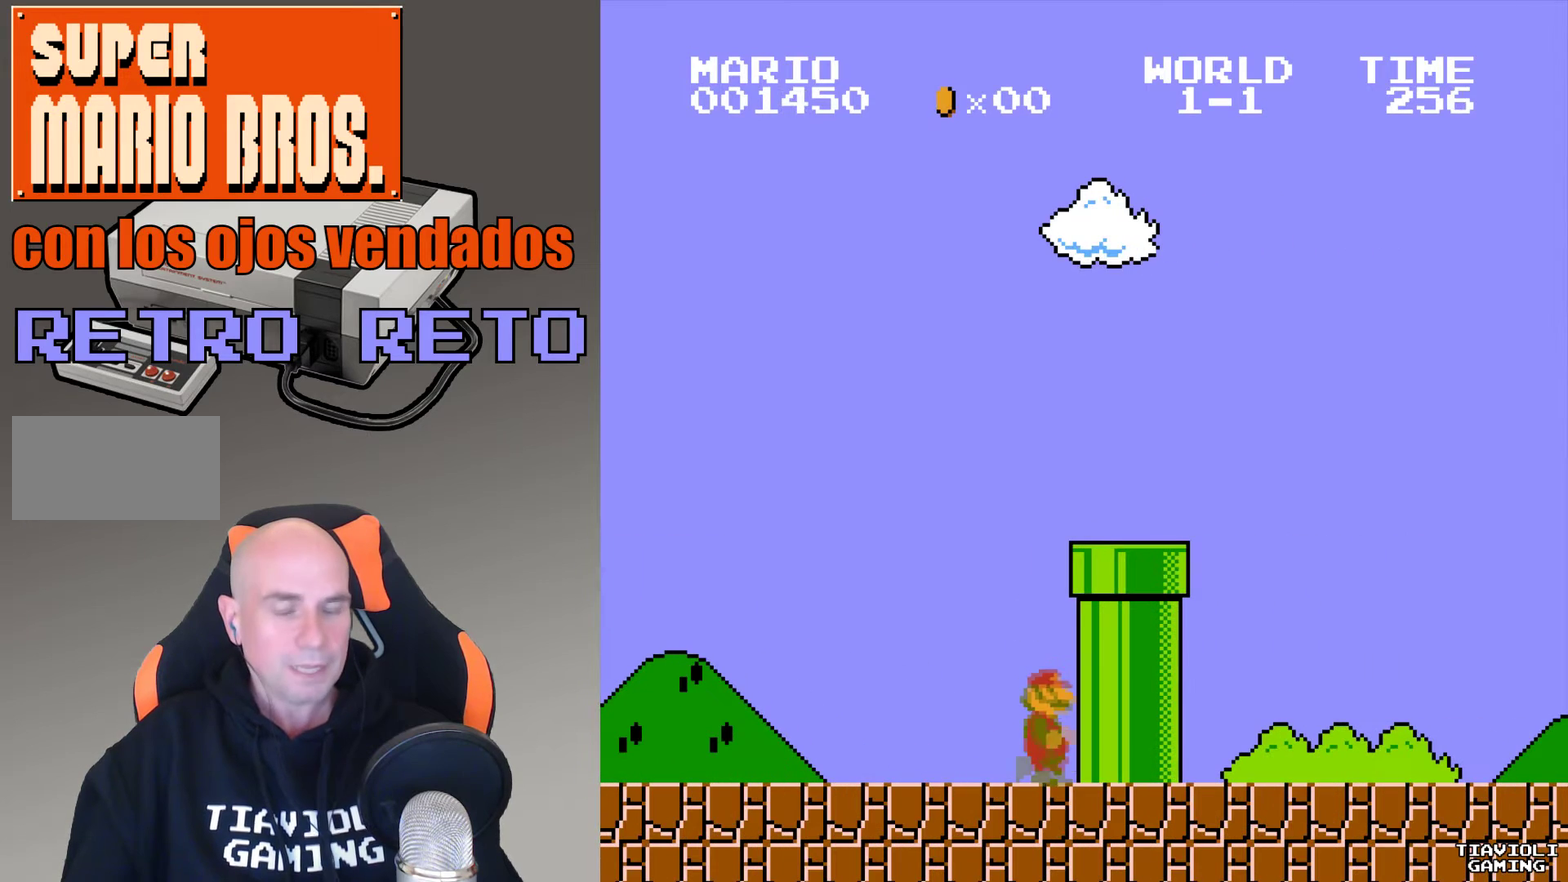
{"buttons": ["A", "DPAD_RIGHT"], "events": []}
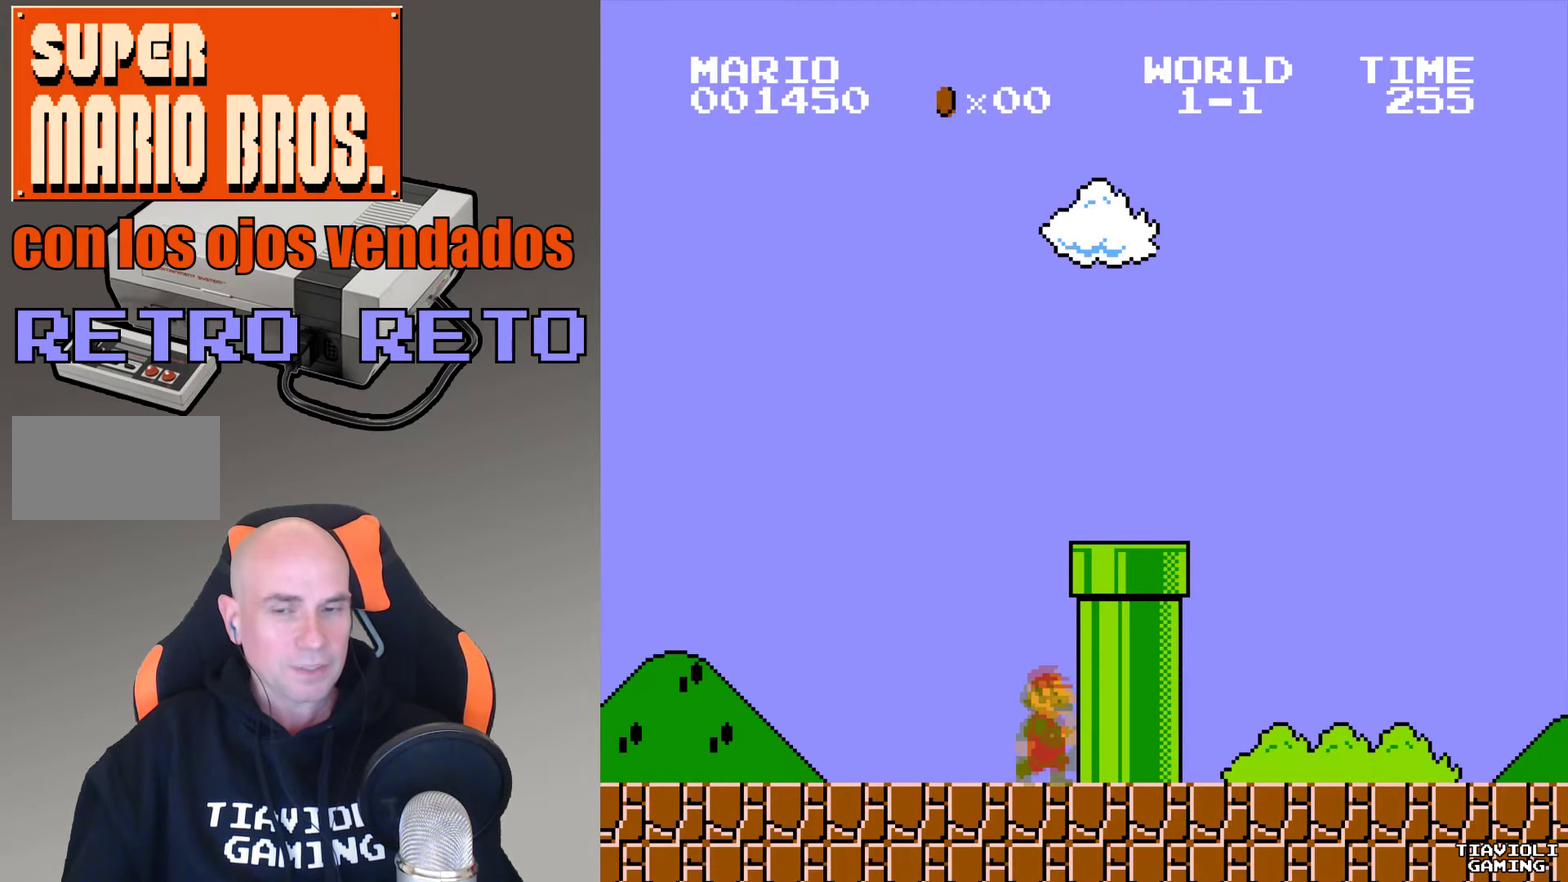
{"buttons": ["A", "B", "DPAD_RIGHT"], "events": [[67, "B", "down"]]}
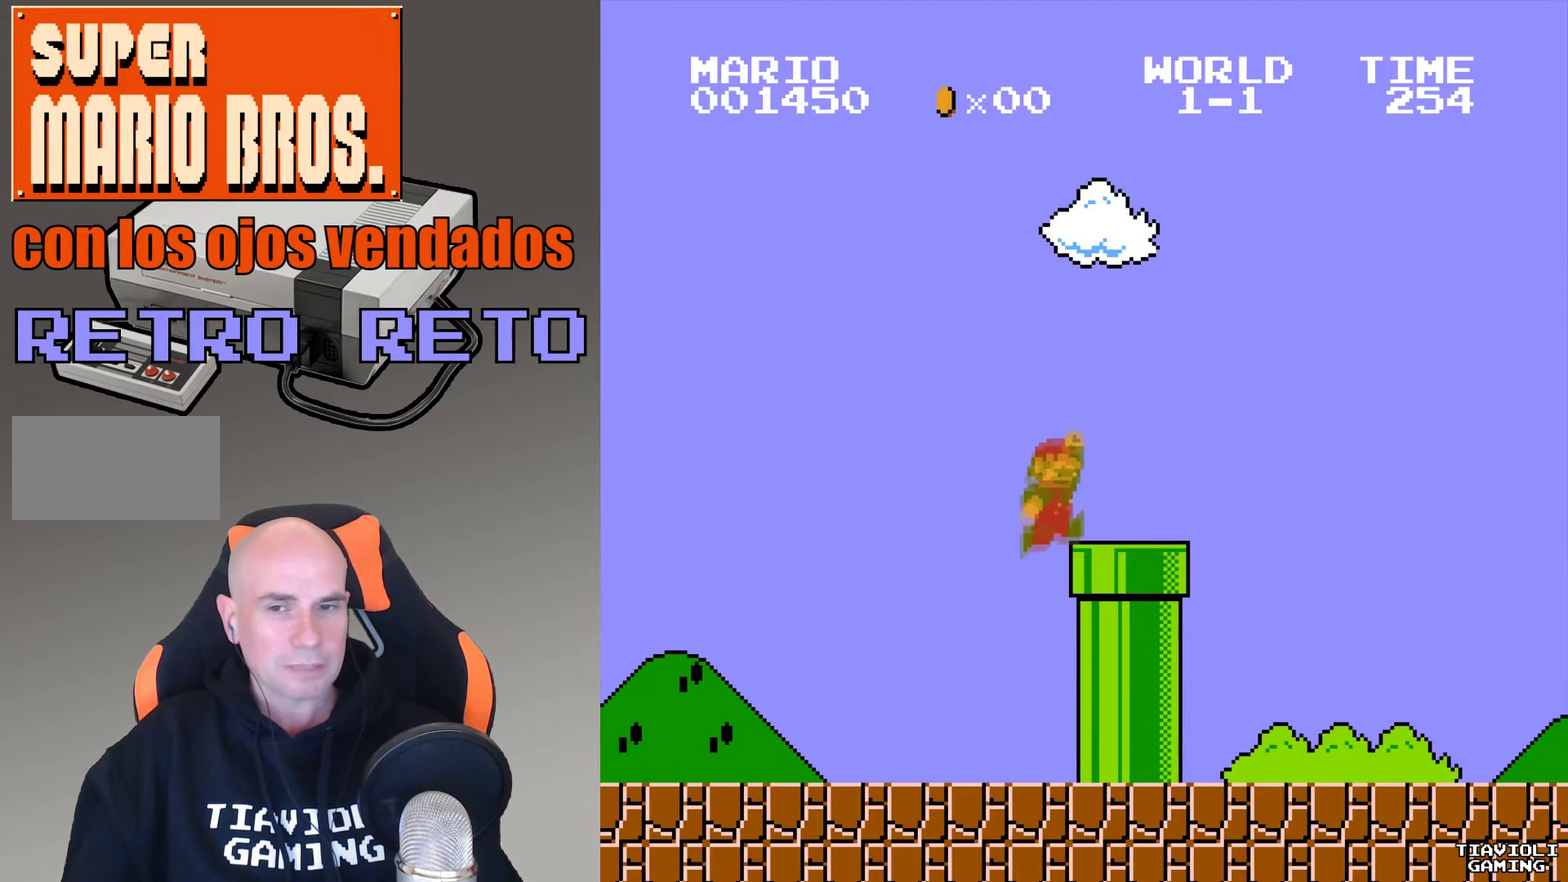
{"buttons": ["A"], "events": [[100, "B", "up"], [267, "DPAD_RIGHT", "up"]]}
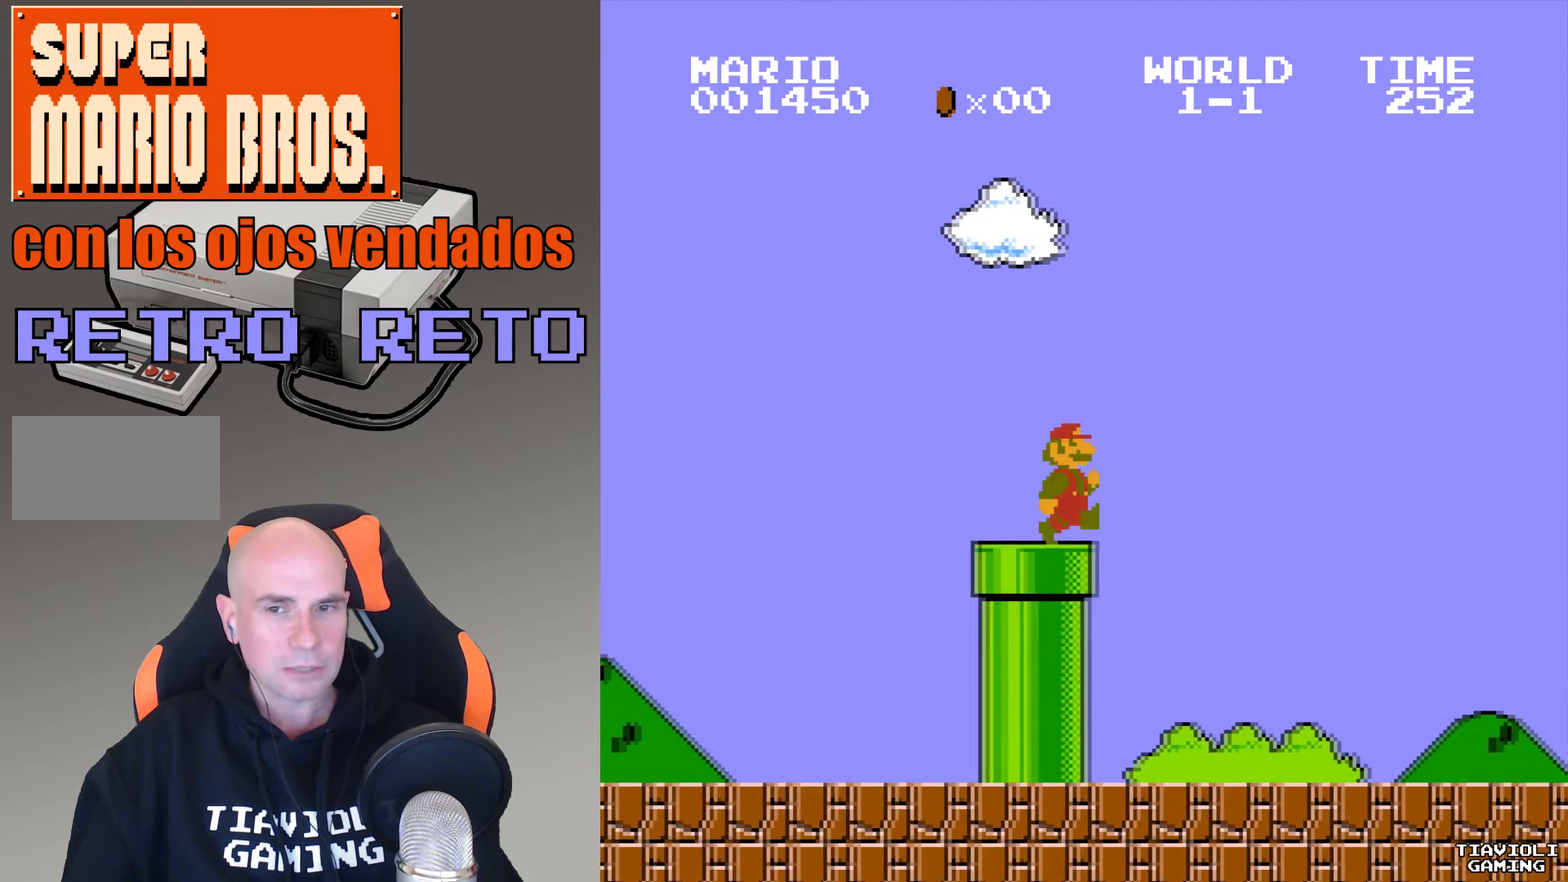
{"buttons": ["A"], "events": [[134, "DPAD_LEFT", "down"], [468, "DPAD_LEFT", "up"]]}
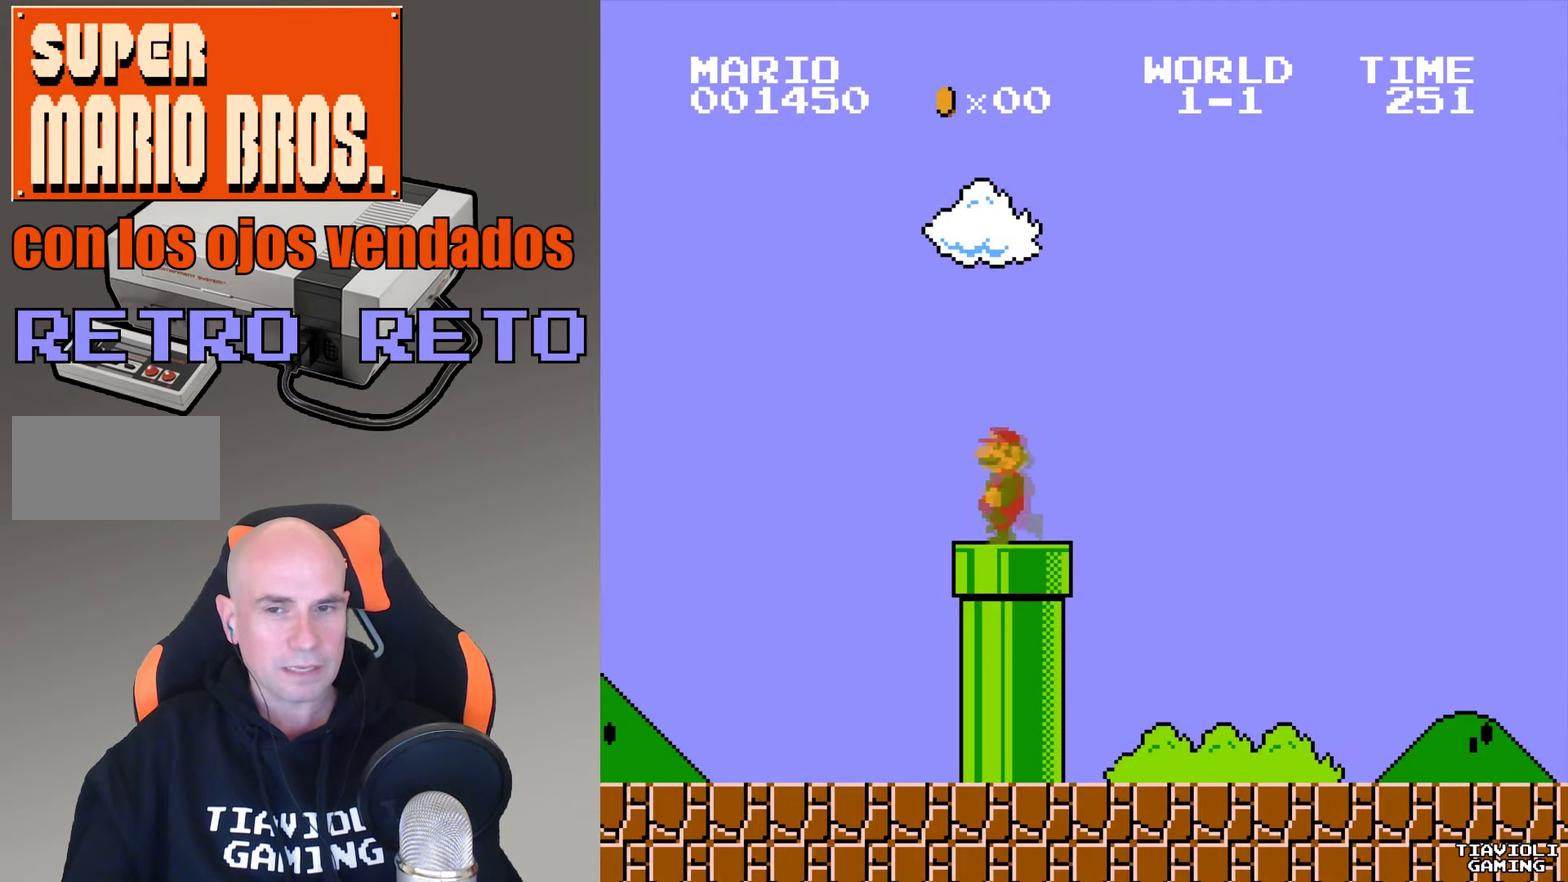
{"buttons": ["A"], "events": [[267, "DPAD_RIGHT", "down"], [400, "DPAD_RIGHT", "up"]]}
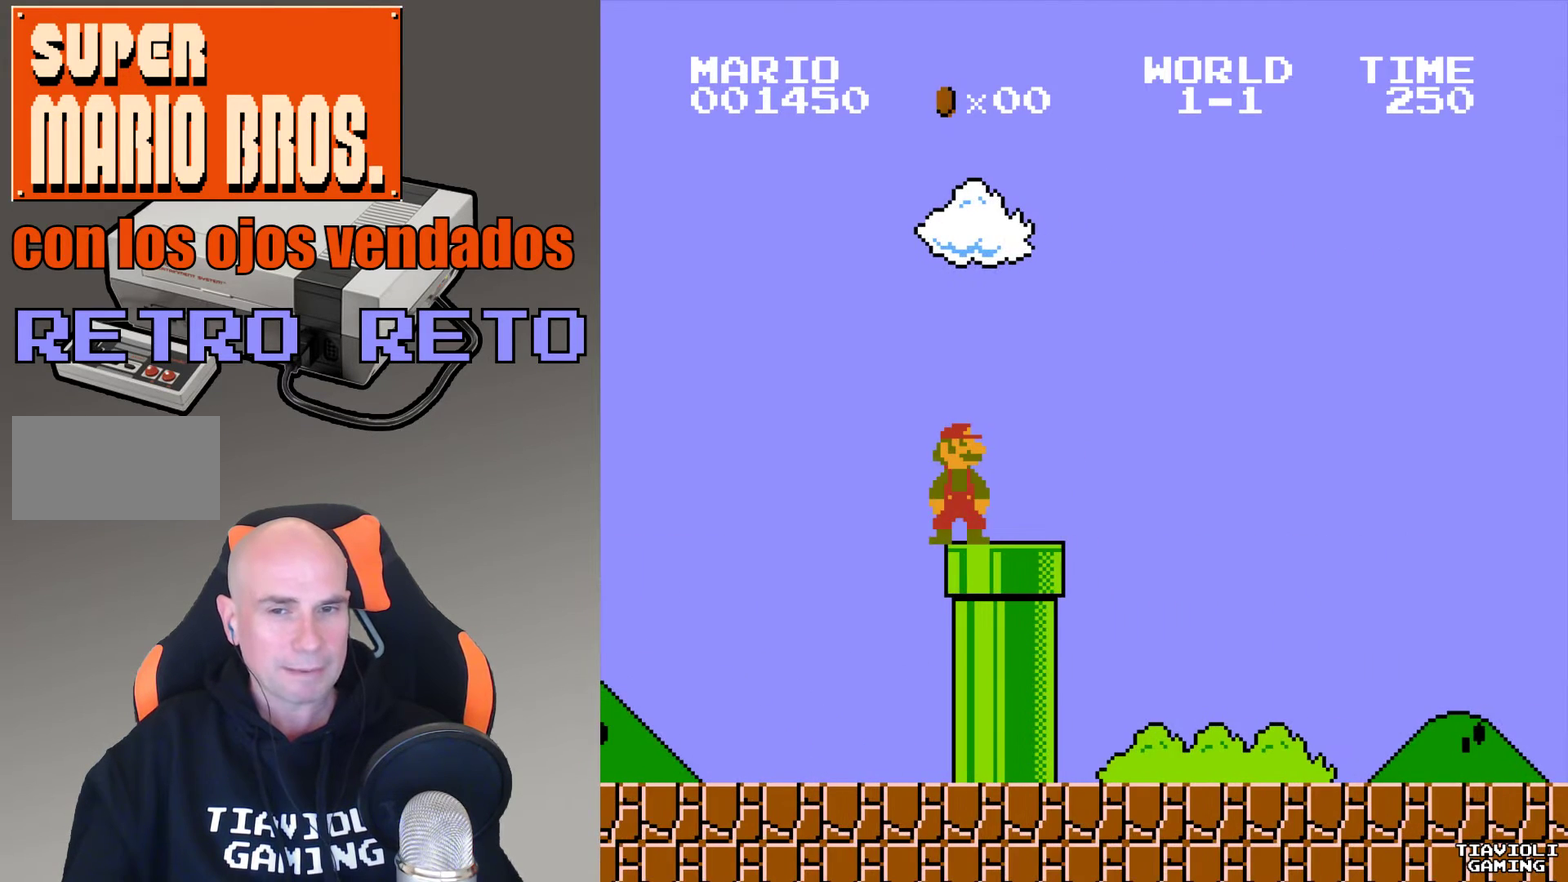
{"buttons": ["A"], "events": [[234, "DPAD_RIGHT", "down"], [501, "DPAD_RIGHT", "up"]]}
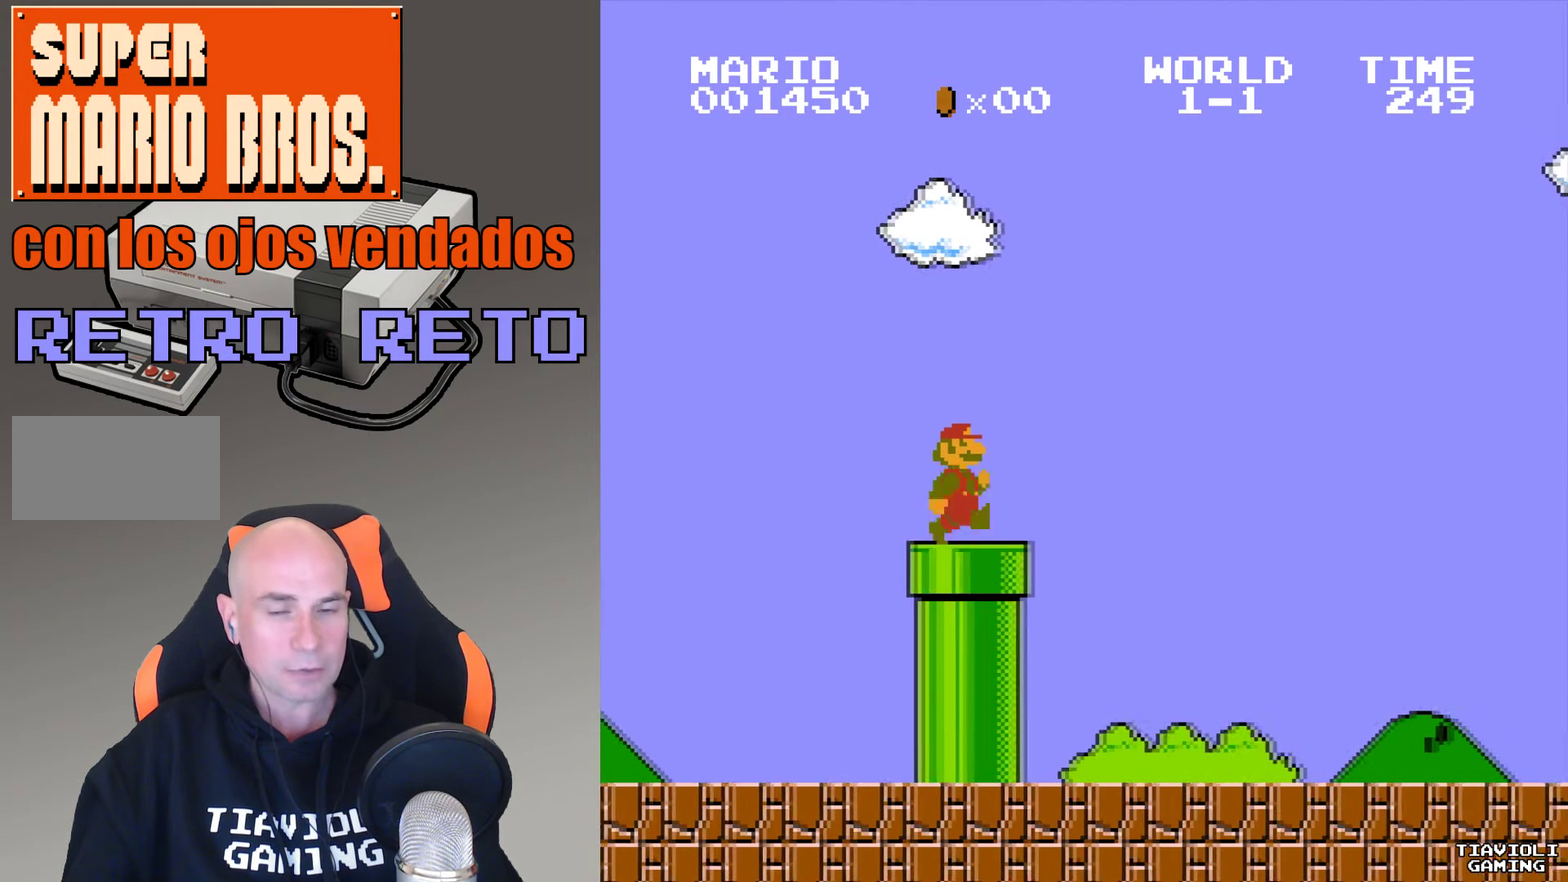
{"buttons": ["A"], "events": []}
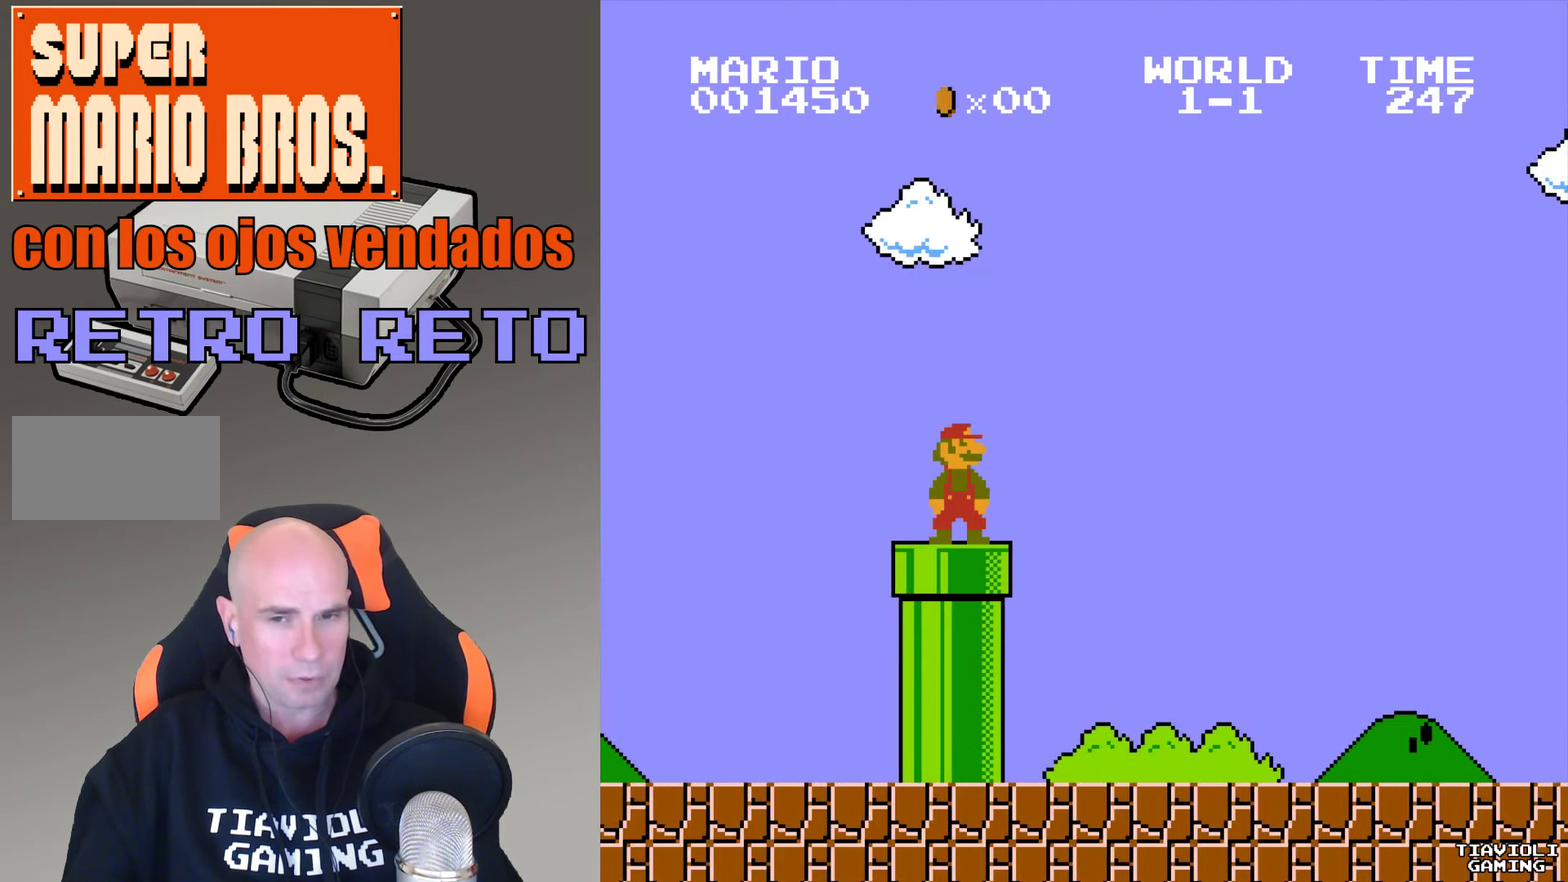
{"buttons": ["A", "DPAD_RIGHT"], "events": [[134, "DPAD_LEFT", "down"], [267, "DPAD_LEFT", "up"], [501, "DPAD_RIGHT", "down"]]}
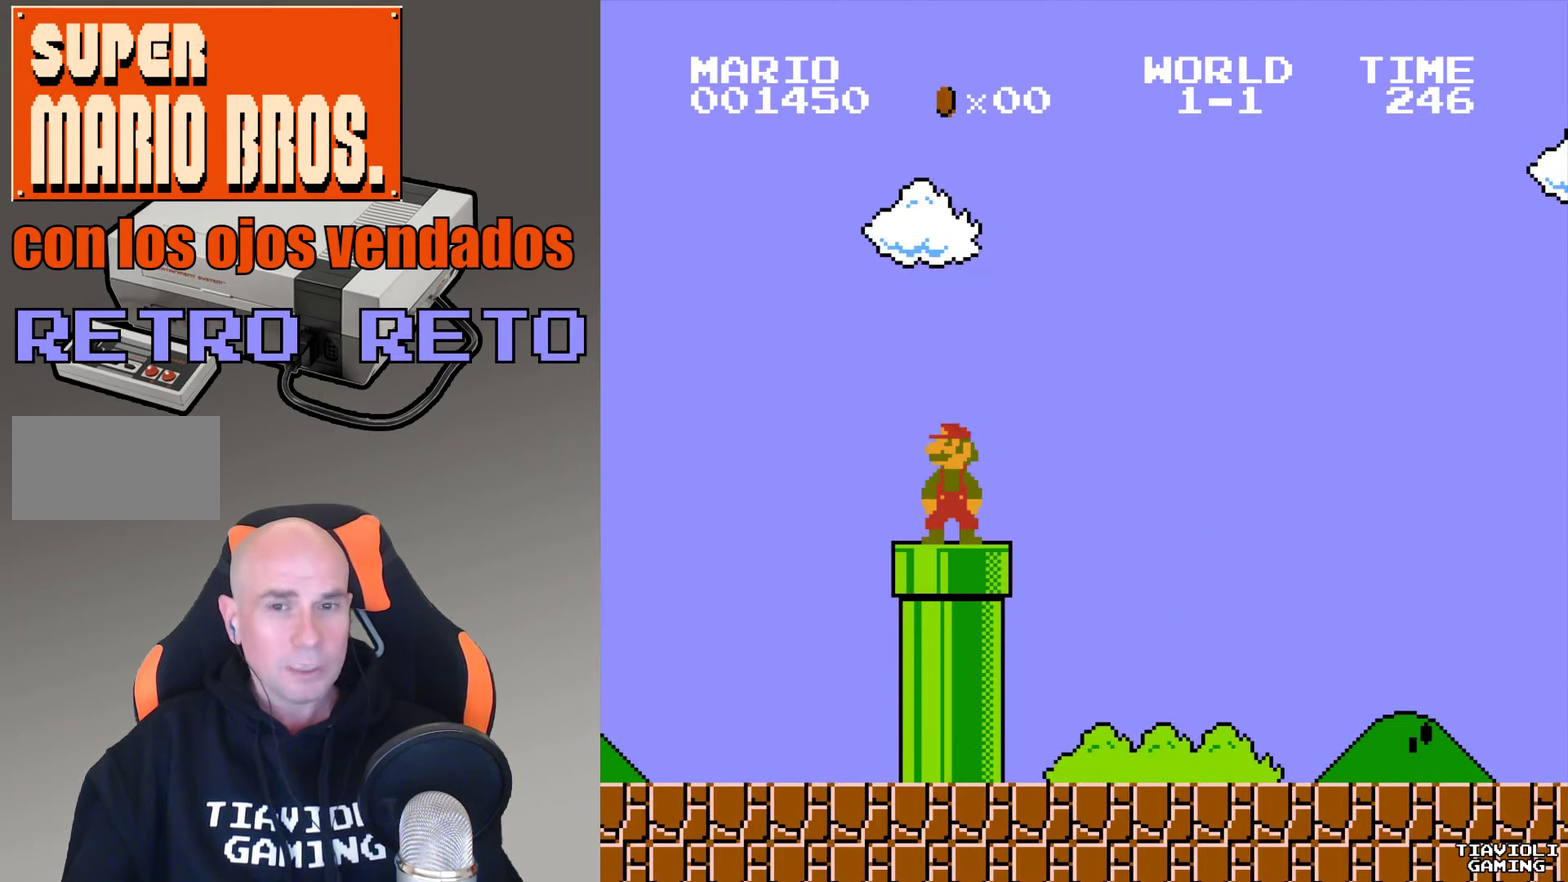
{"buttons": ["A", "DPAD_LEFT"], "events": [[100, "DPAD_RIGHT", "up"], [334, "DPAD_LEFT", "down"]]}
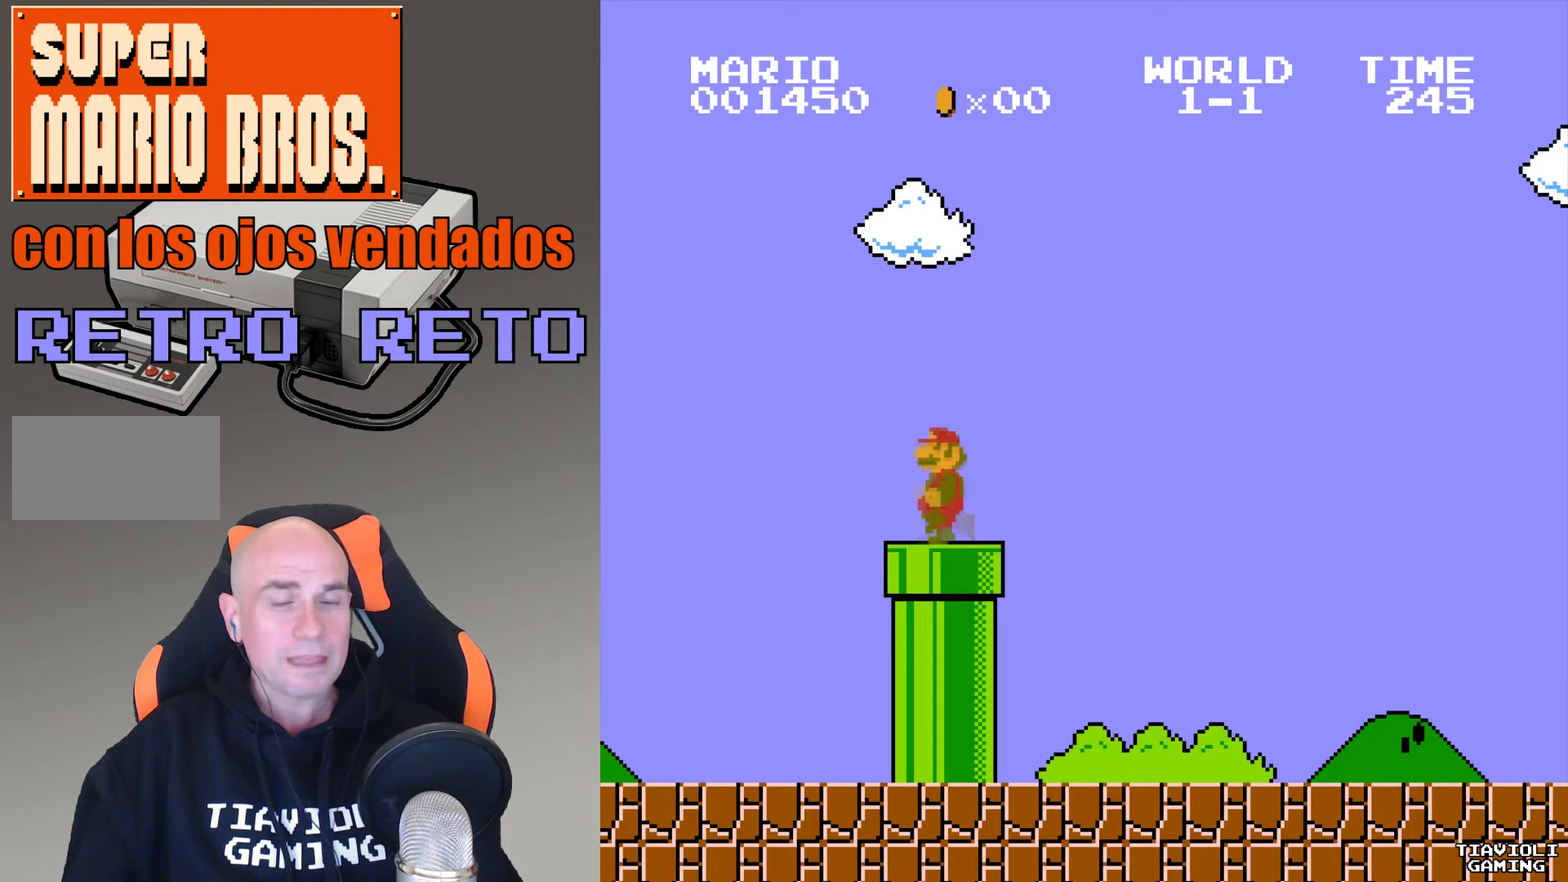
{"buttons": ["A", "DPAD_RIGHT"], "events": [[367, "DPAD_LEFT", "up"], [401, "DPAD_RIGHT", "down"]]}
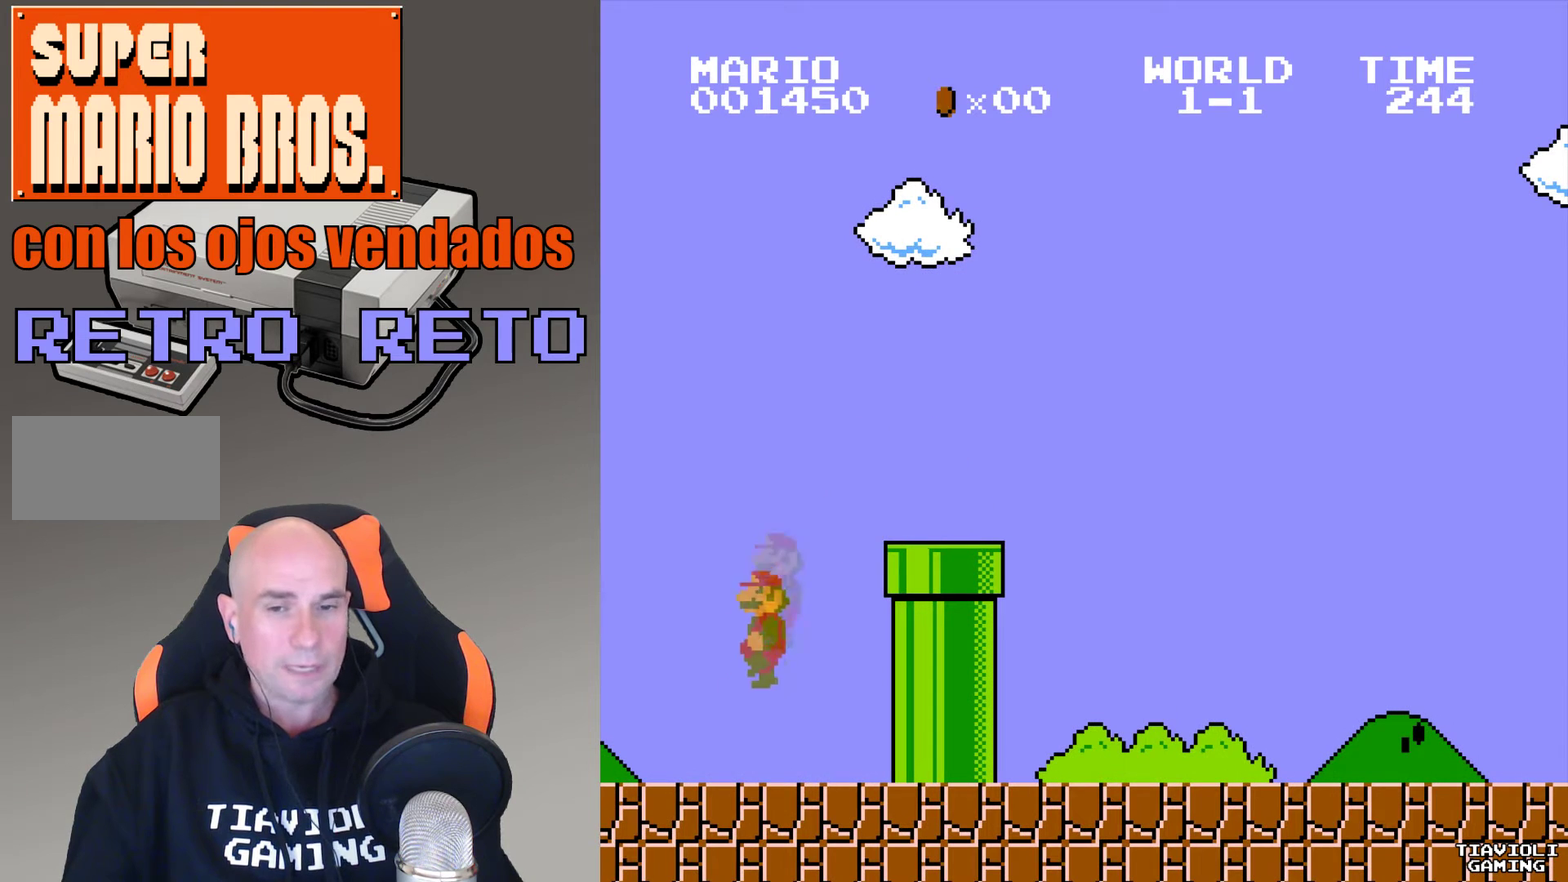
{"buttons": ["A", "DPAD_RIGHT"], "events": []}
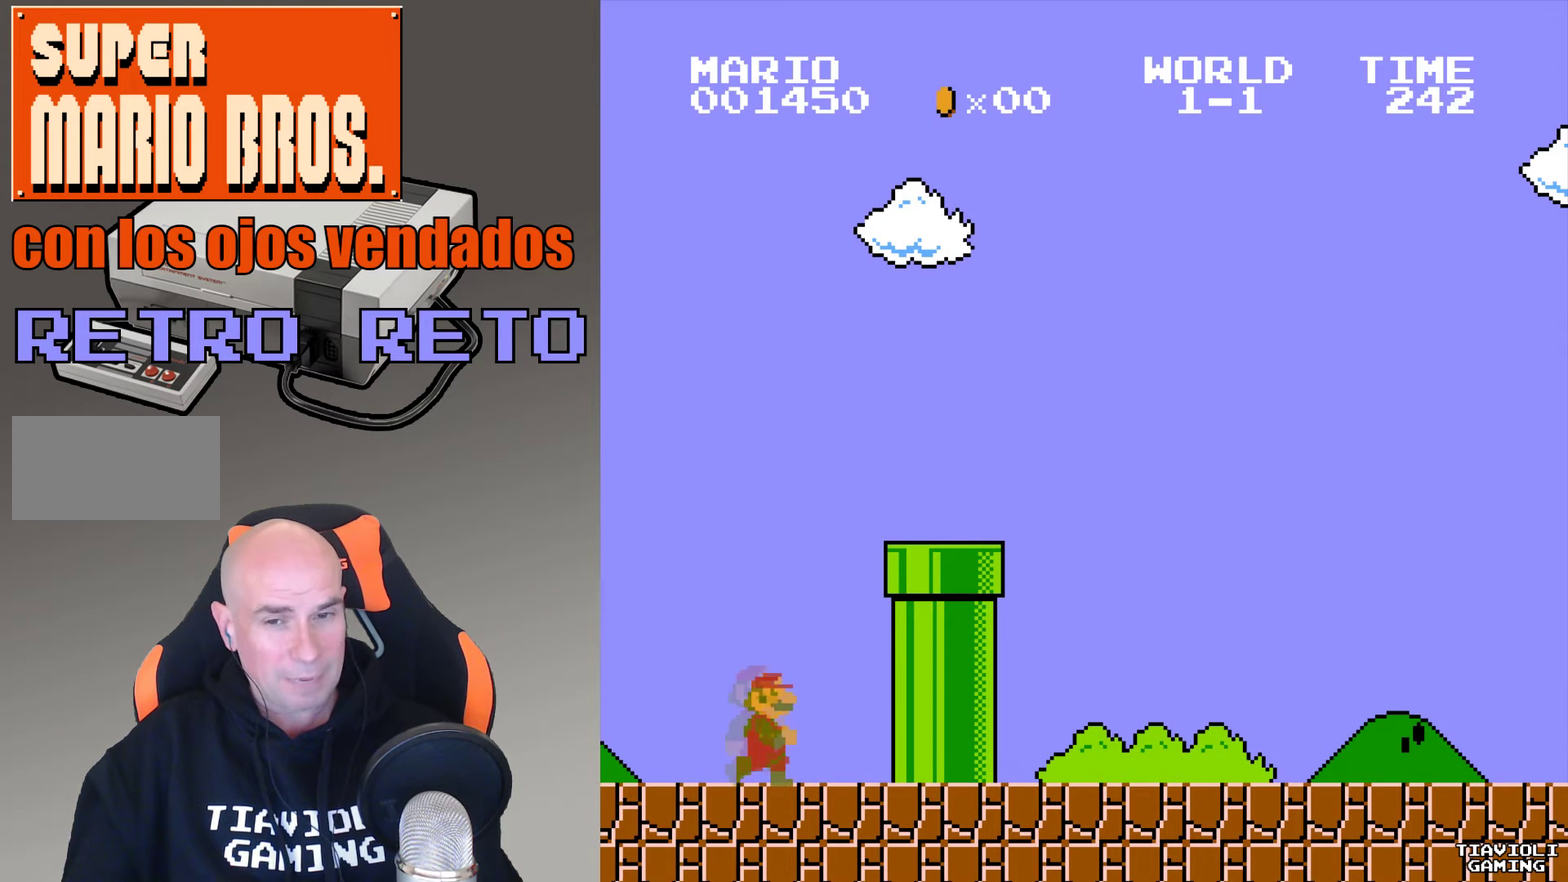
{"buttons": ["A", "B", "DPAD_RIGHT"], "events": [[467, "B", "down"]]}
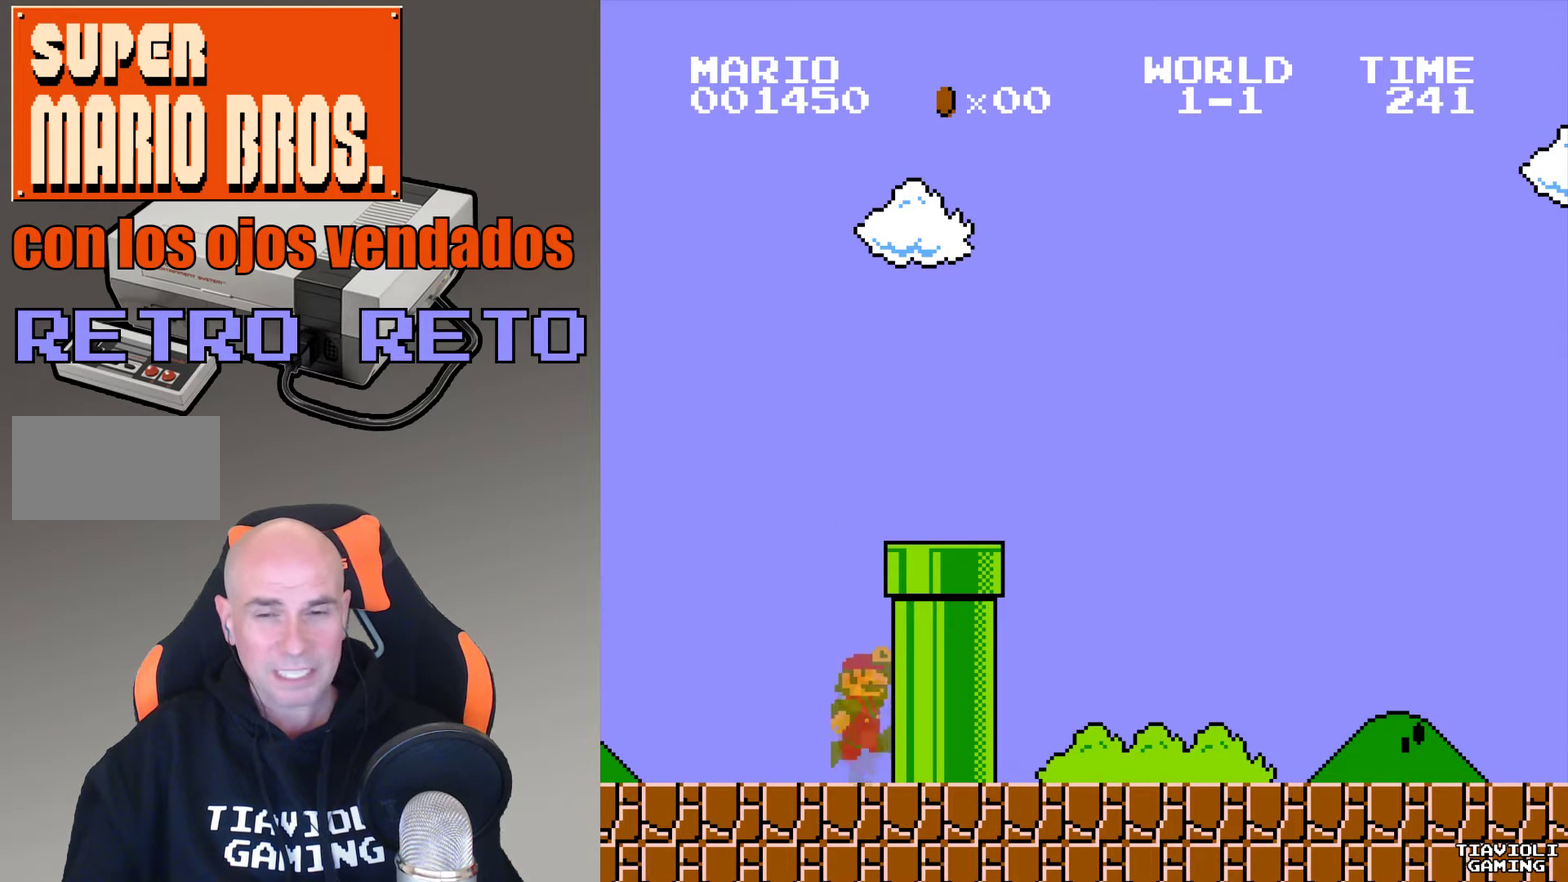
{"buttons": ["A"], "events": [[367, "B", "up"], [467, "DPAD_RIGHT", "up"]]}
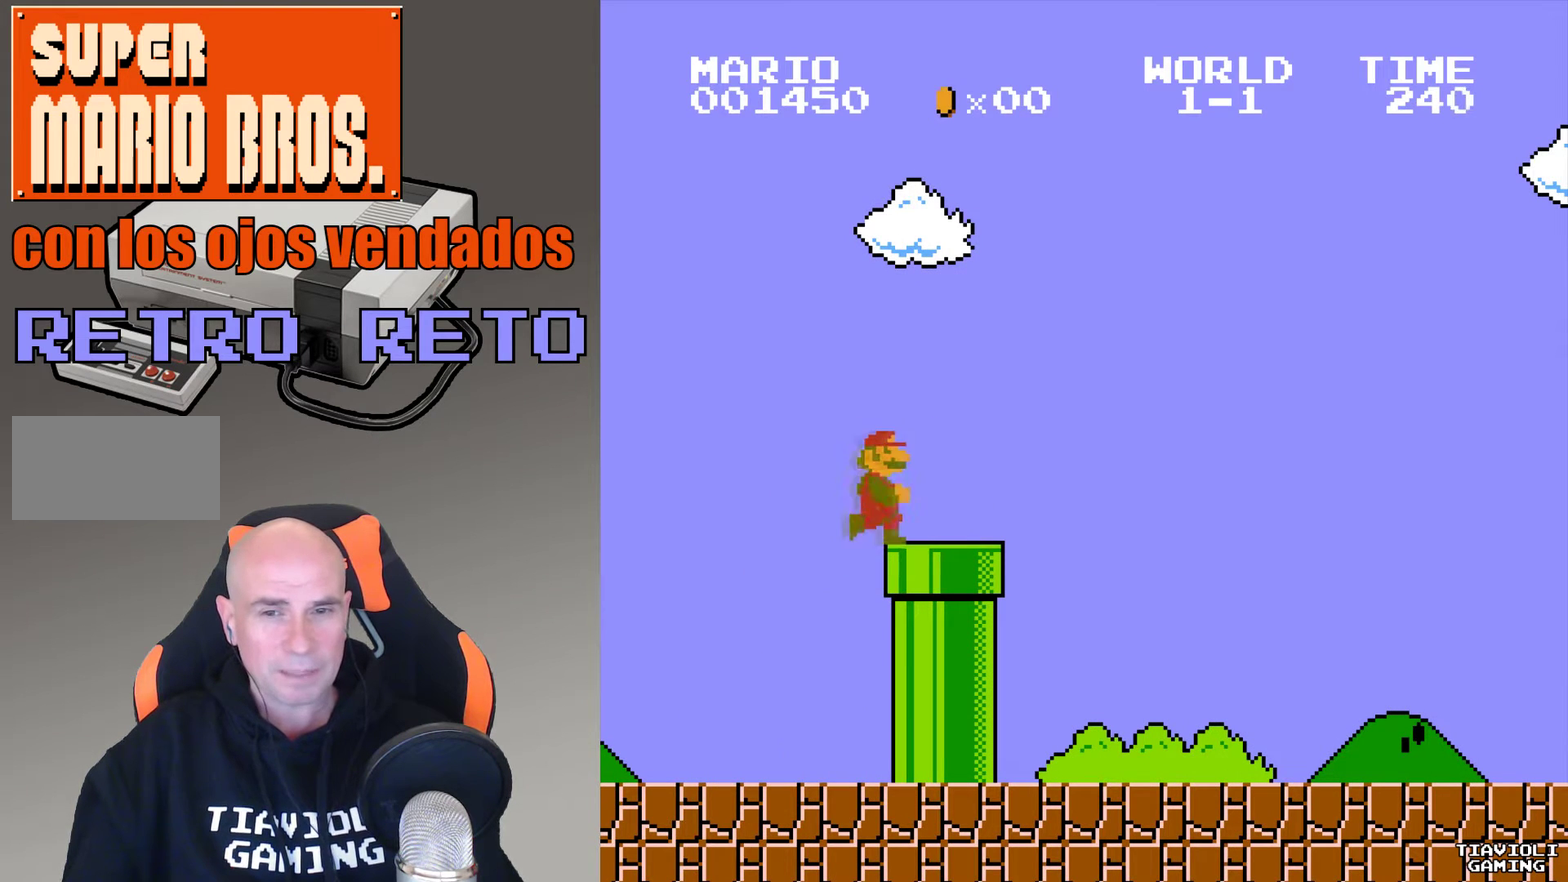
{"buttons": ["A", "DPAD_LEFT"], "events": [[334, "DPAD_LEFT", "down"]]}
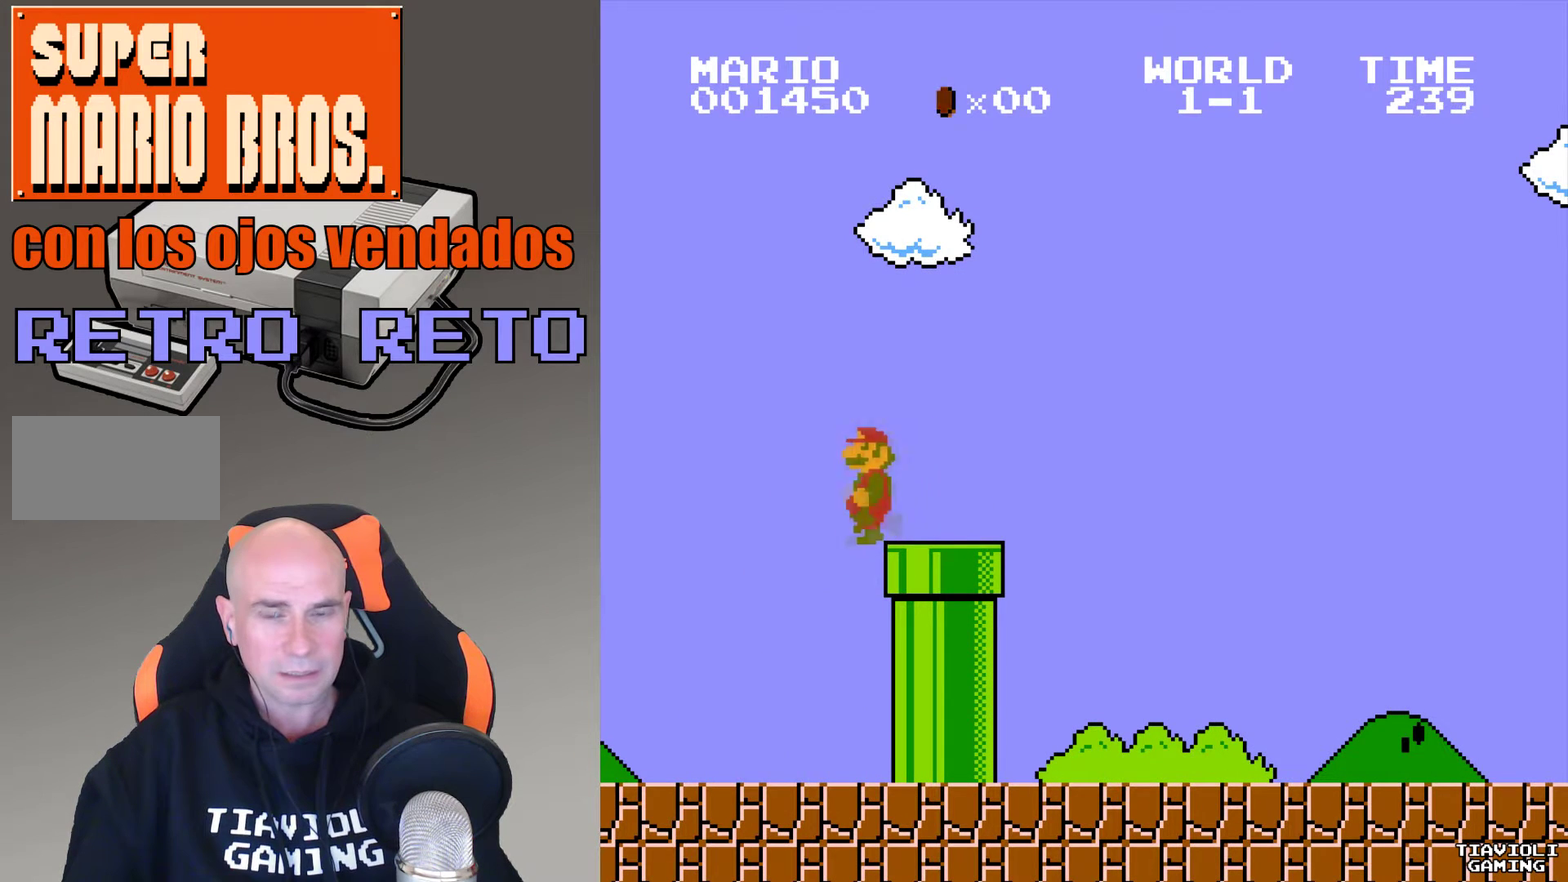
{"buttons": ["A", "DPAD_RIGHT"], "events": [[33, "DPAD_LEFT", "up"], [200, "DPAD_RIGHT", "down"]]}
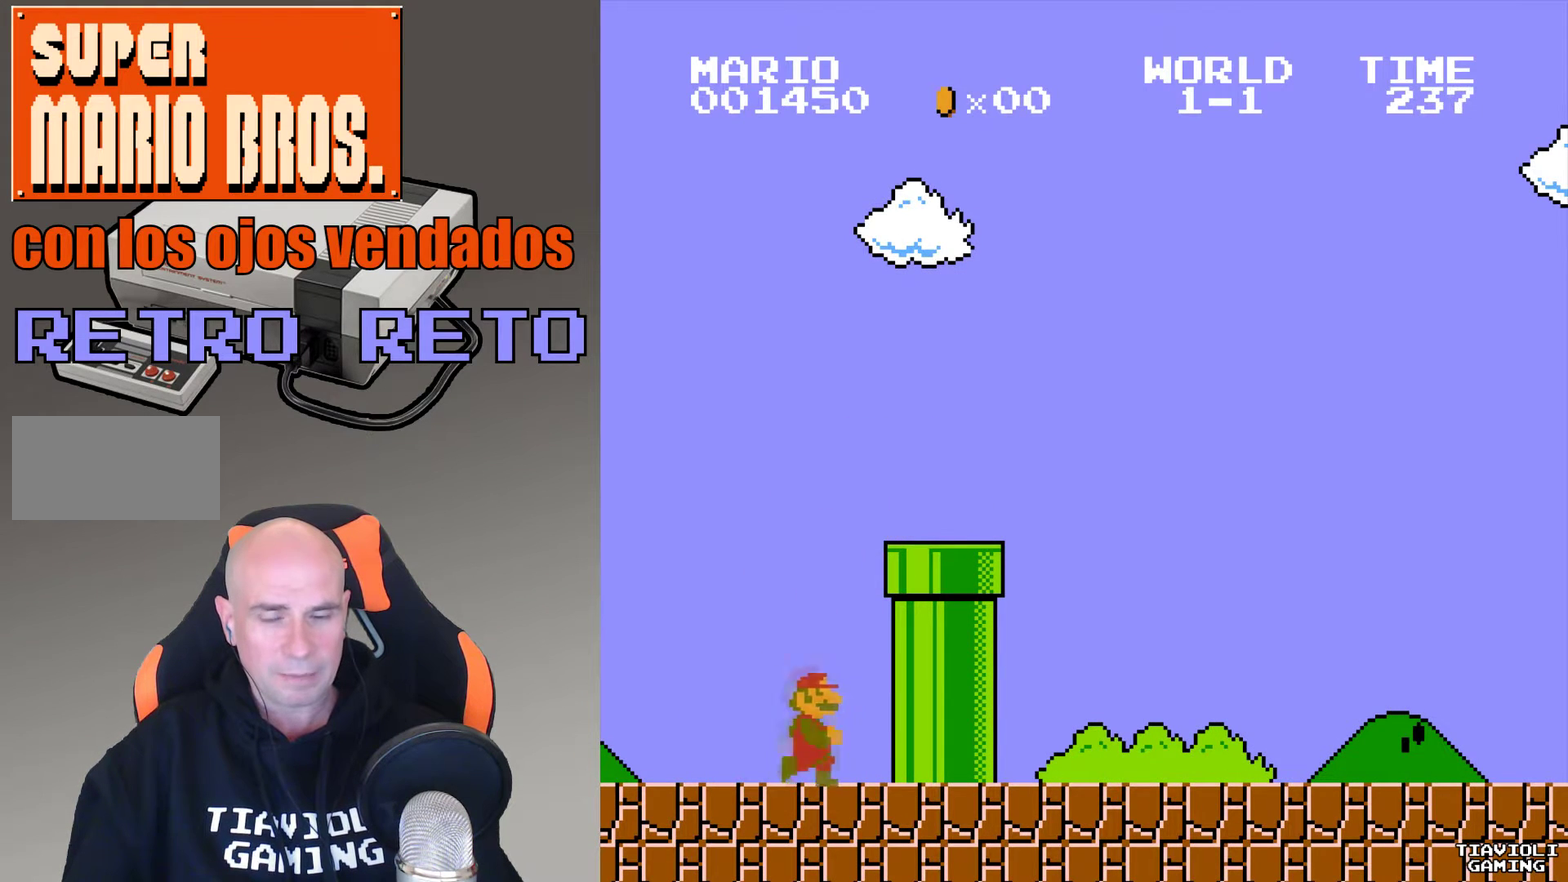
{"buttons": ["A", "B", "DPAD_RIGHT"], "events": [[334, "B", "down"]]}
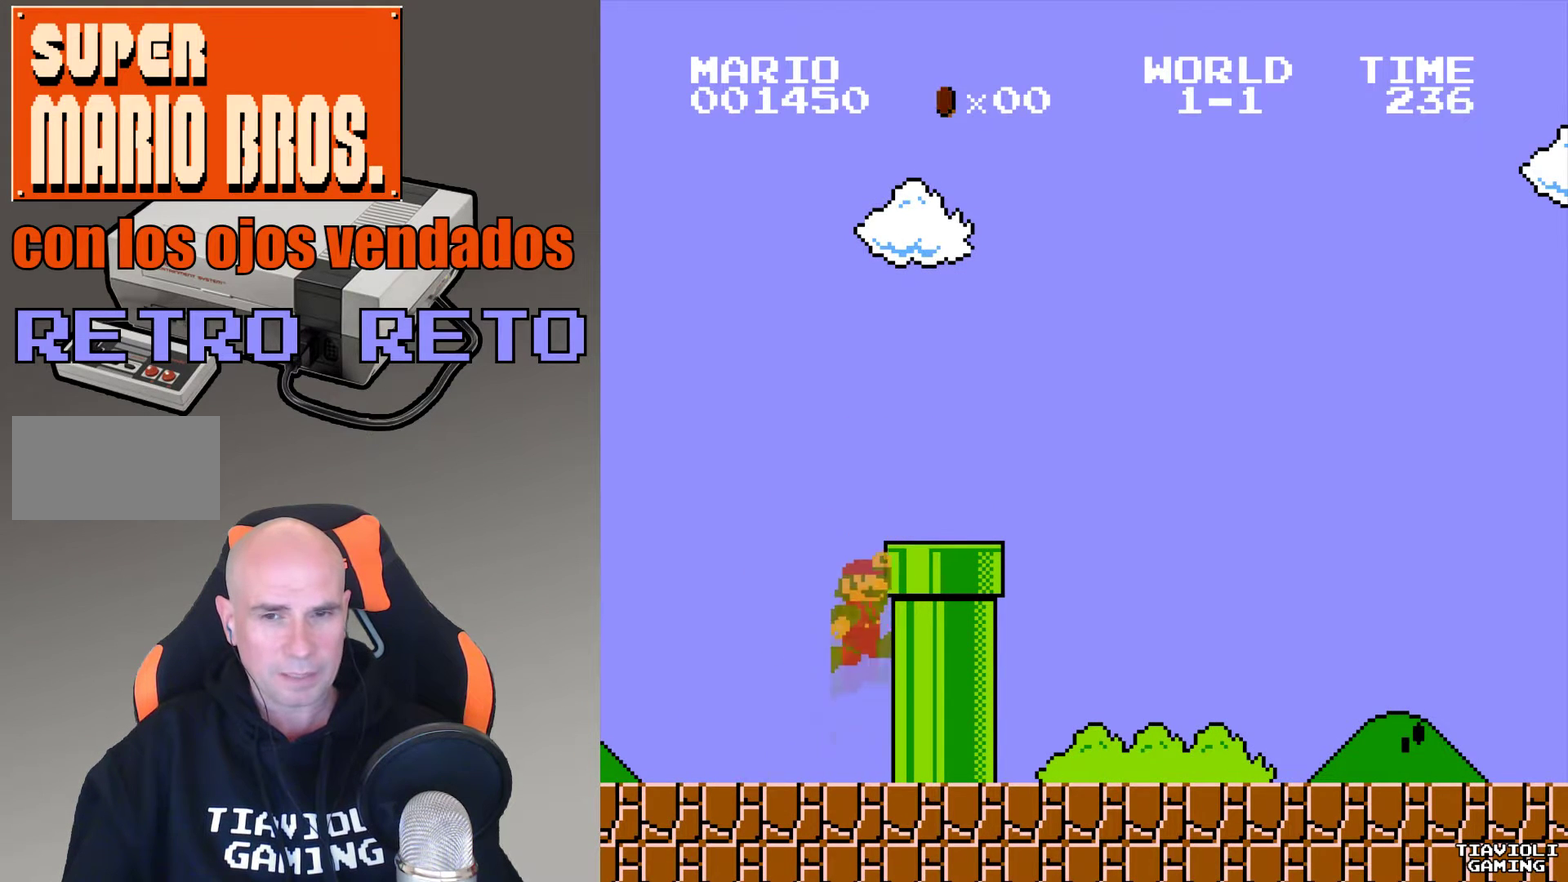
{"buttons": ["A"], "events": [[200, "B", "up"], [334, "DPAD_RIGHT", "up"]]}
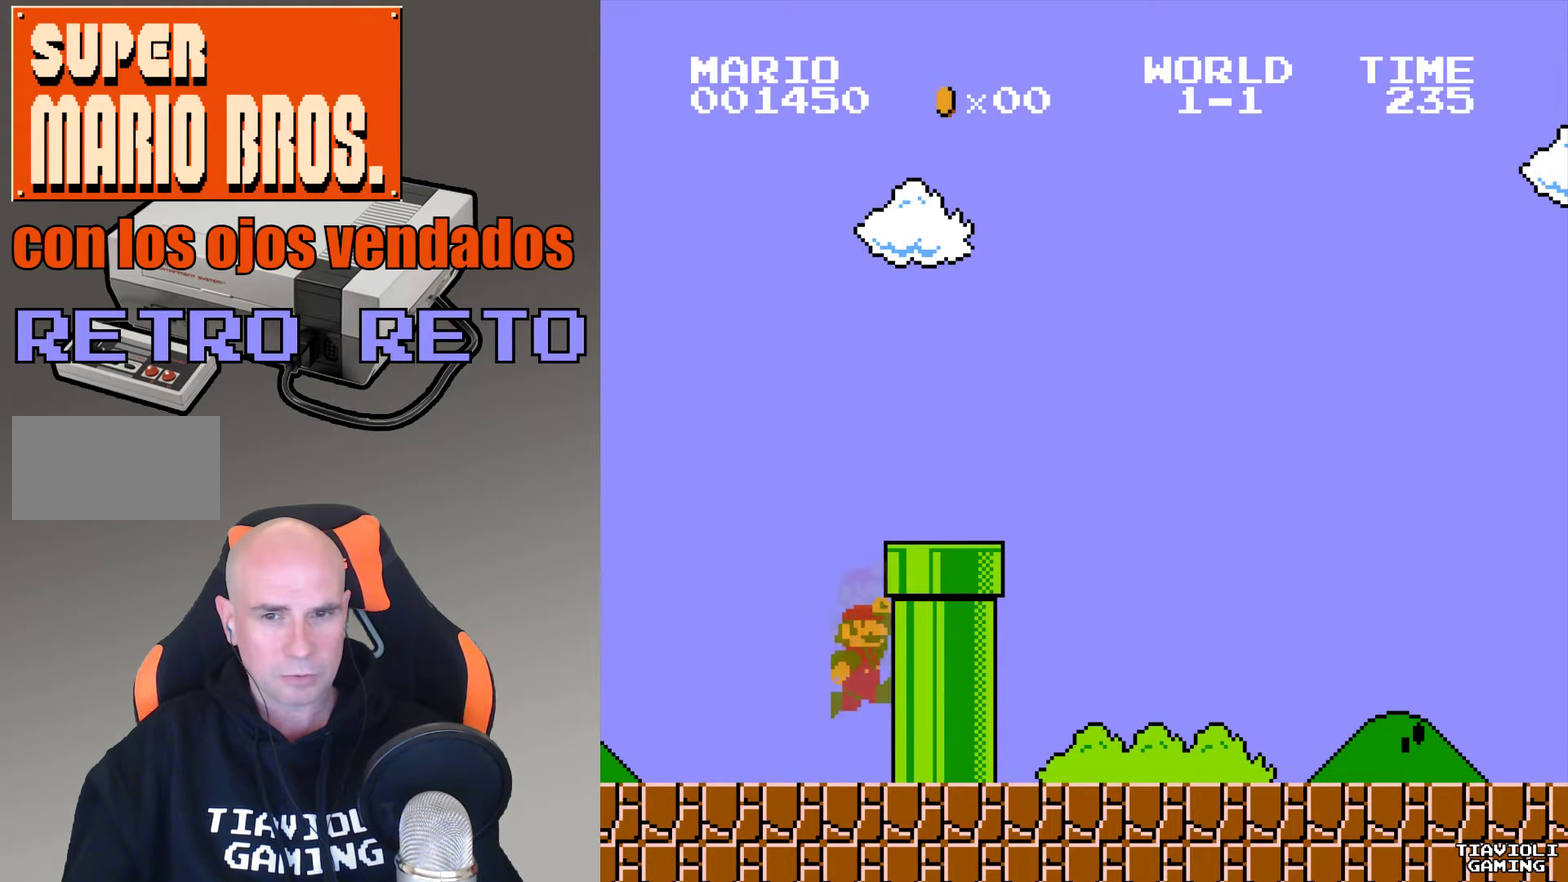
{"buttons": ["A", "B", "DPAD_RIGHT"], "events": [[234, "DPAD_RIGHT", "down"], [301, "B", "down"]]}
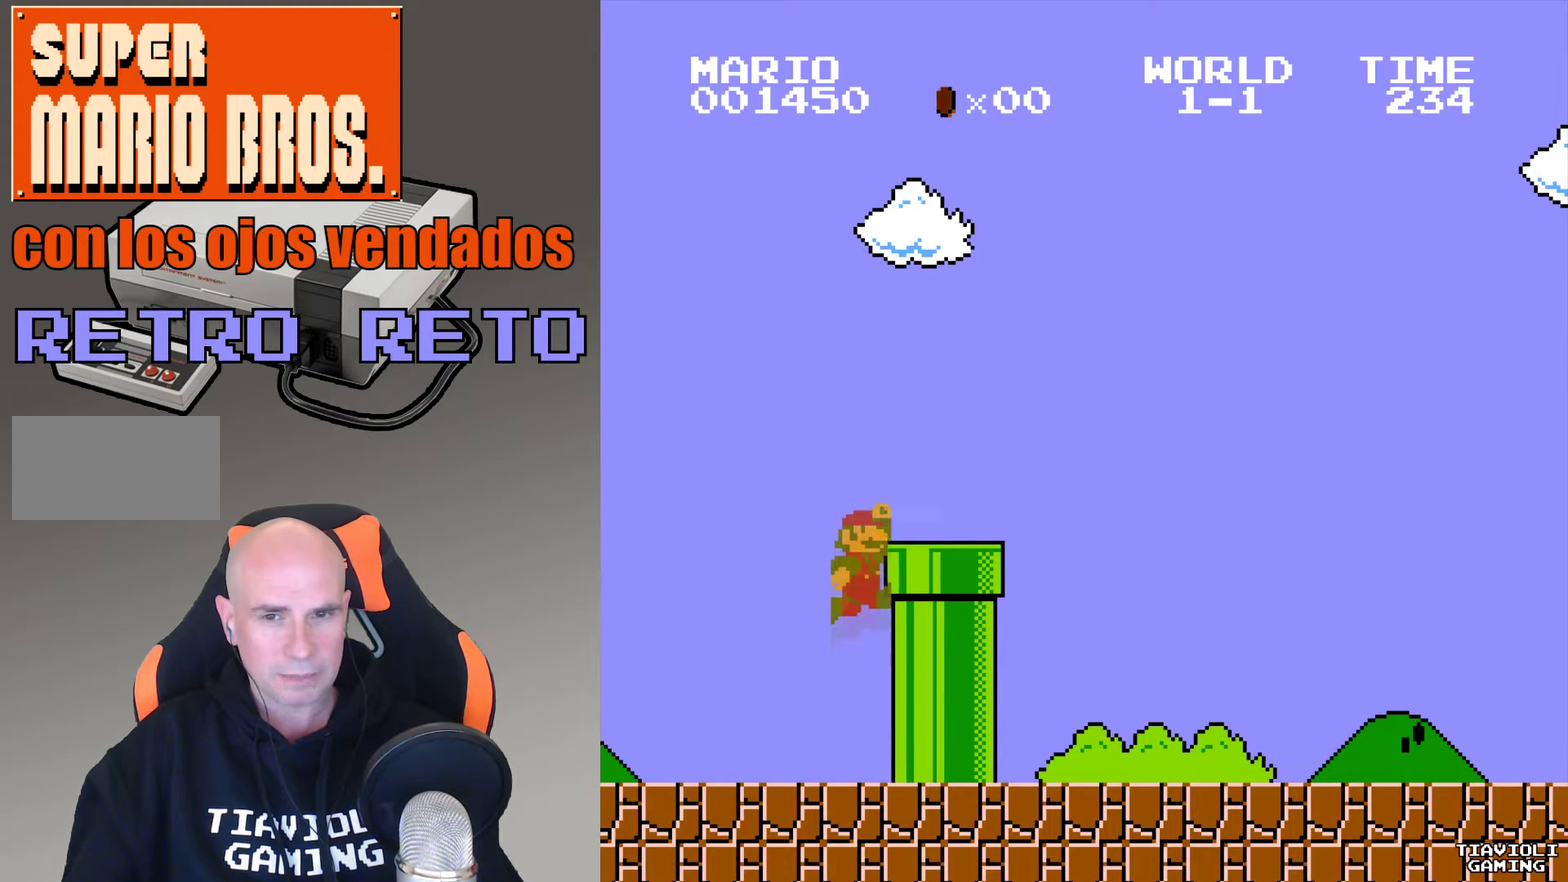
{"buttons": ["A", "DPAD_LEFT"], "events": [[200, "B", "up"], [267, "DPAD_RIGHT", "up"], [467, "DPAD_LEFT", "down"]]}
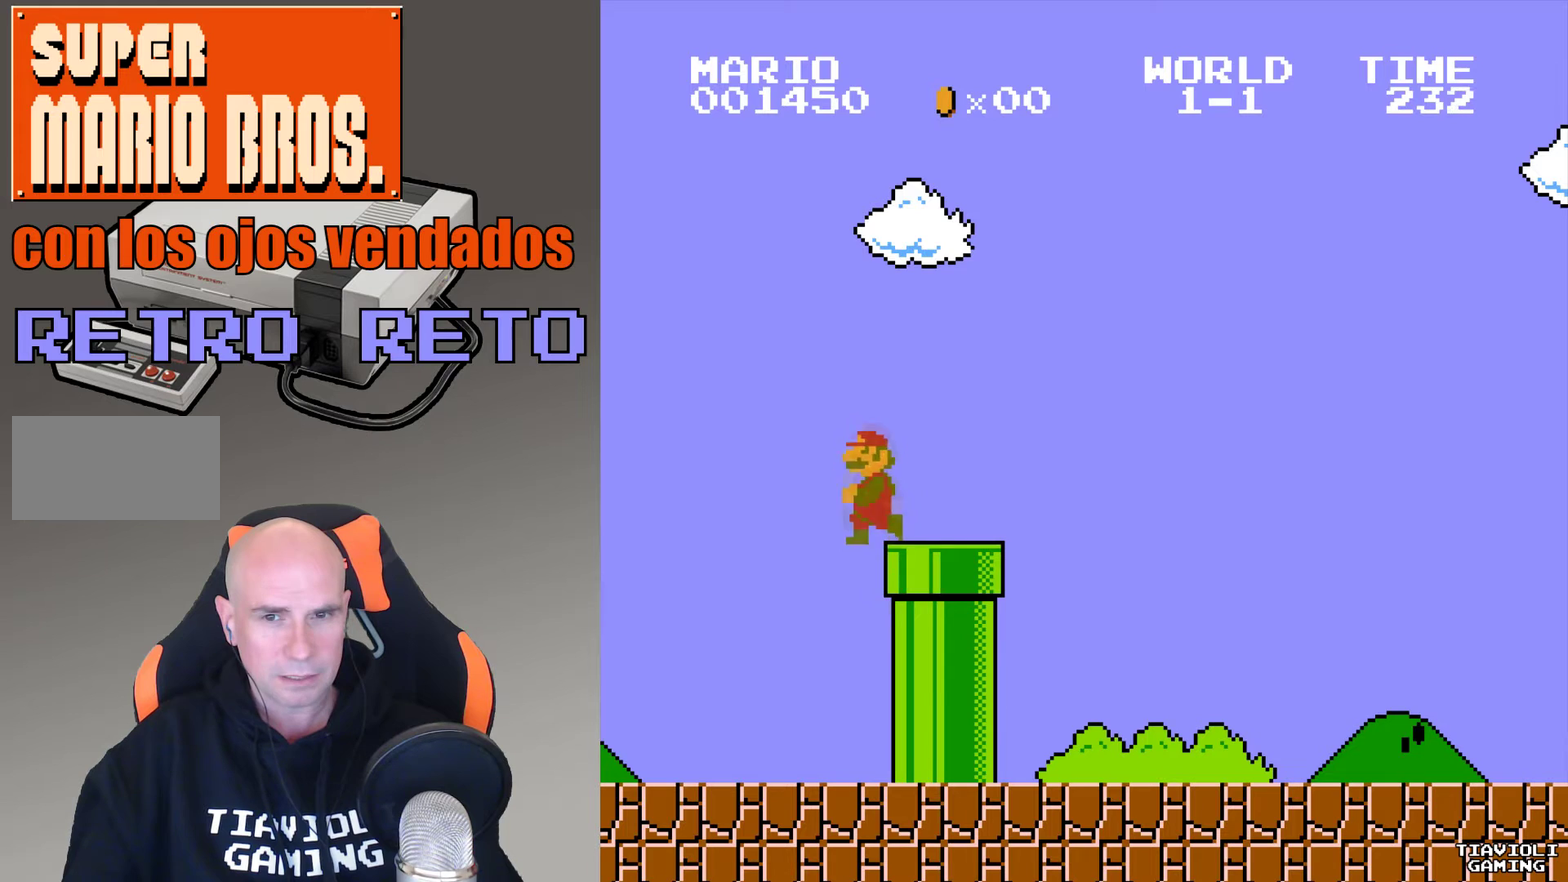
{"buttons": ["A", "DPAD_RIGHT"], "events": [[167, "DPAD_LEFT", "up"], [301, "DPAD_RIGHT", "down"]]}
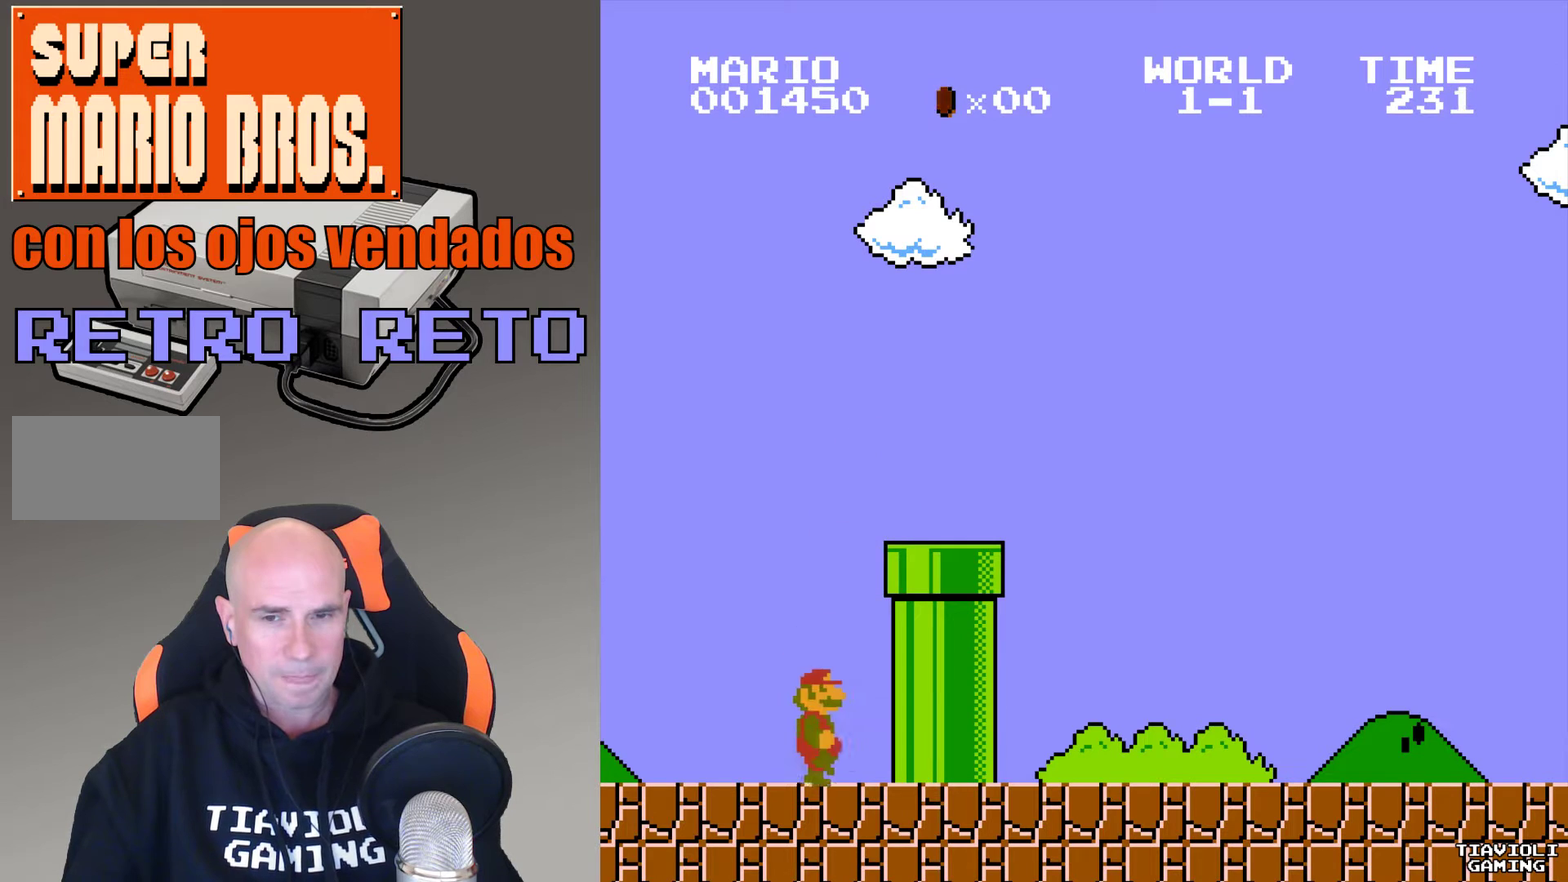
{"buttons": ["A", "B", "DPAD_RIGHT"], "events": [[267, "B", "down"]]}